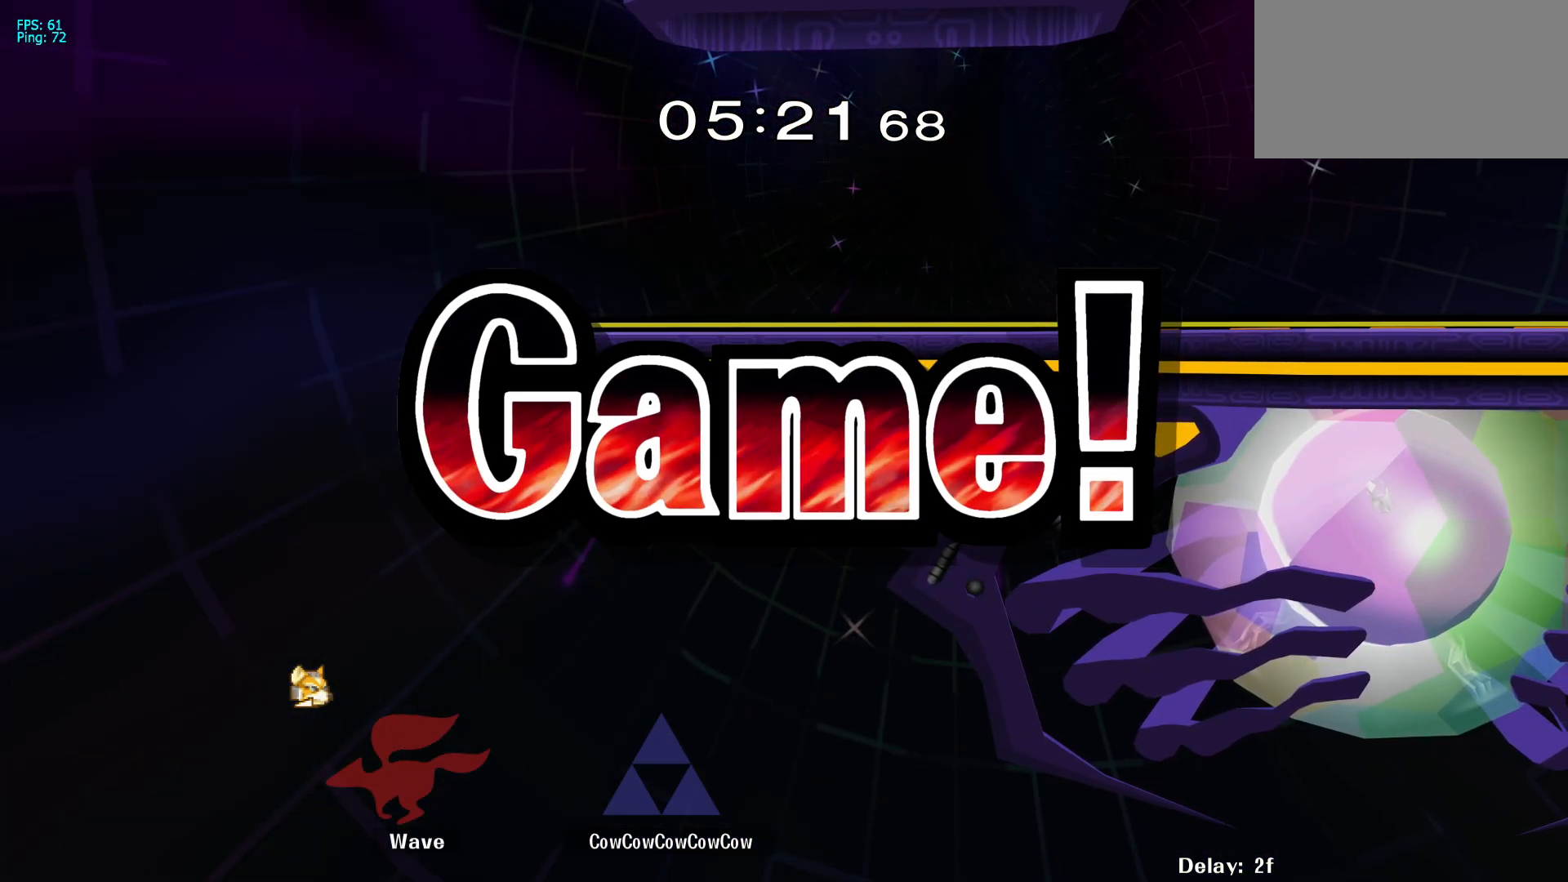
Gameplay with a controller (arcade stick); each line is a JSON object with the inputs held at the frame after it. "events" lists button and stick changes between this image and that frame as [ms after this image, input, new state], when the widget could be followed in between. Not read: L3 R3.
{"buttons": ["B", "DPAD_UP"], "events": []}
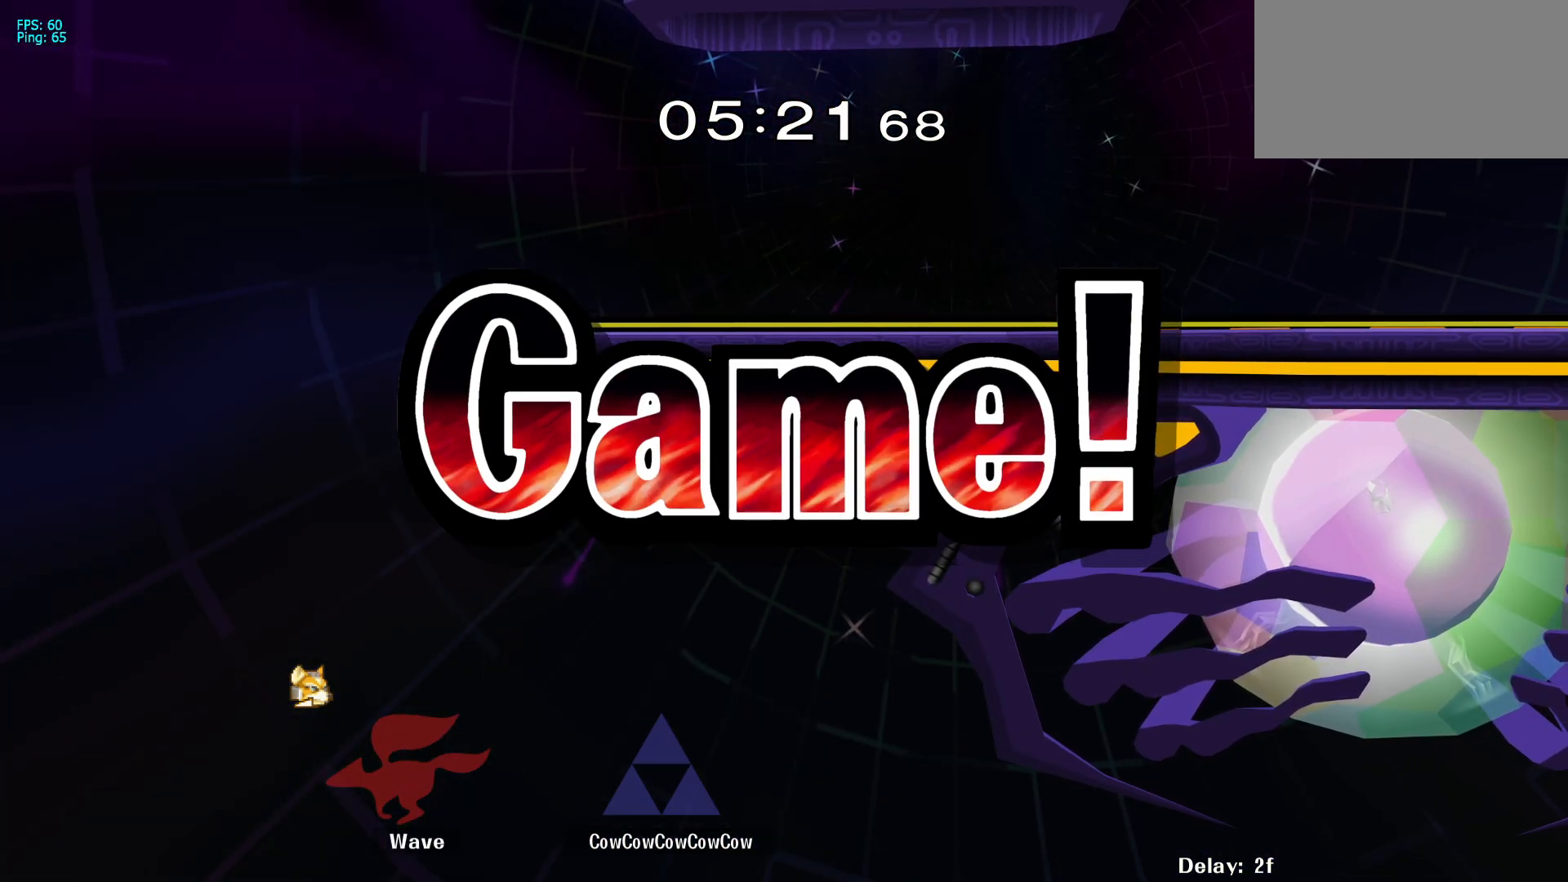
{"buttons": ["B", "DPAD_UP"], "events": []}
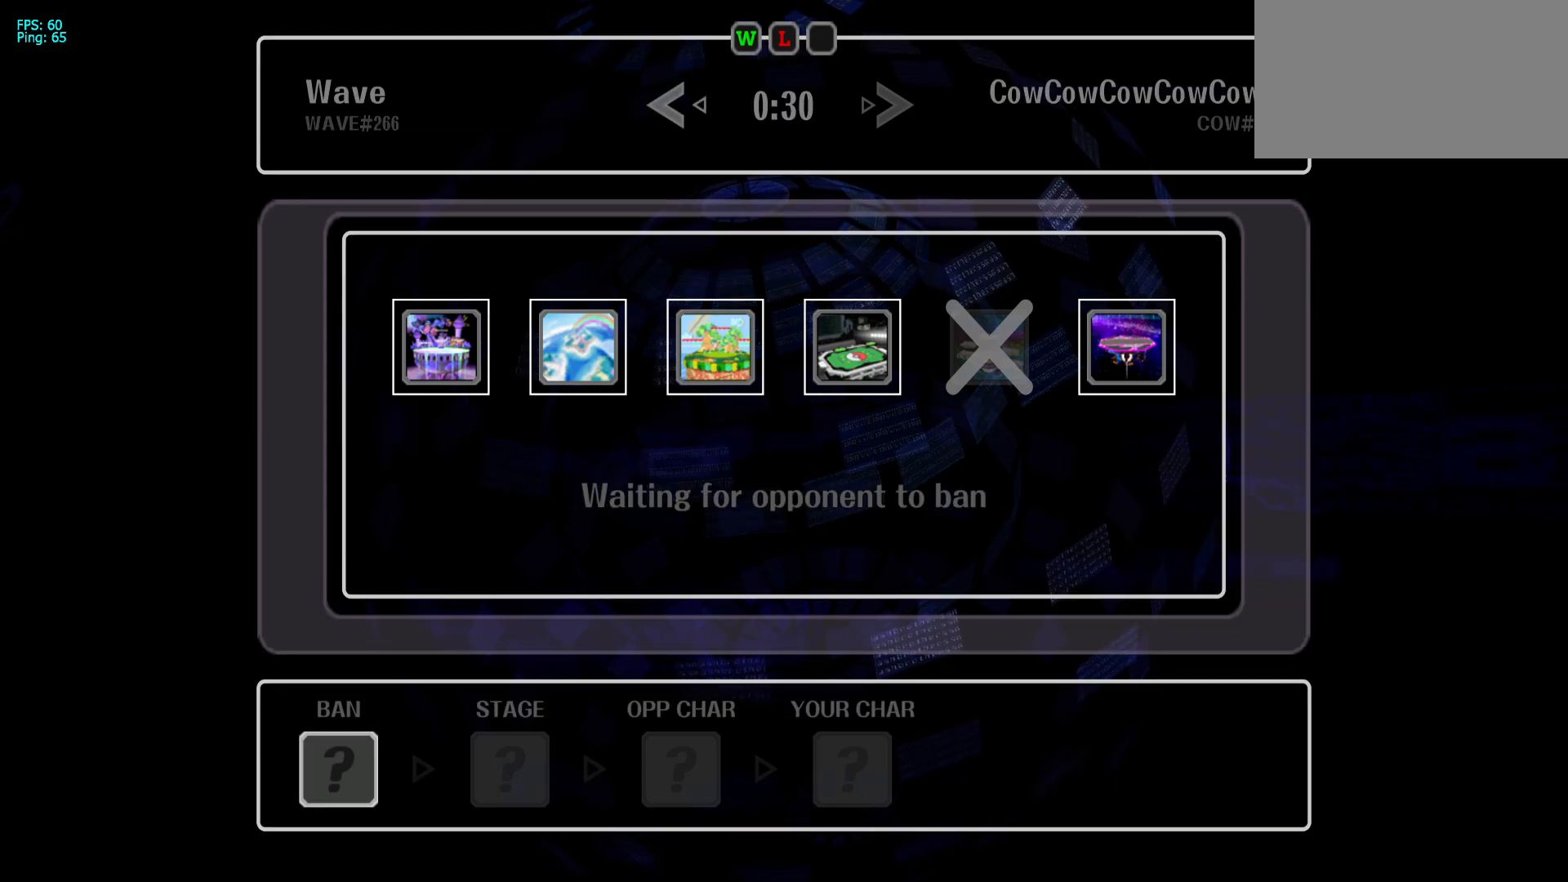
{"buttons": ["B", "DPAD_UP"], "events": []}
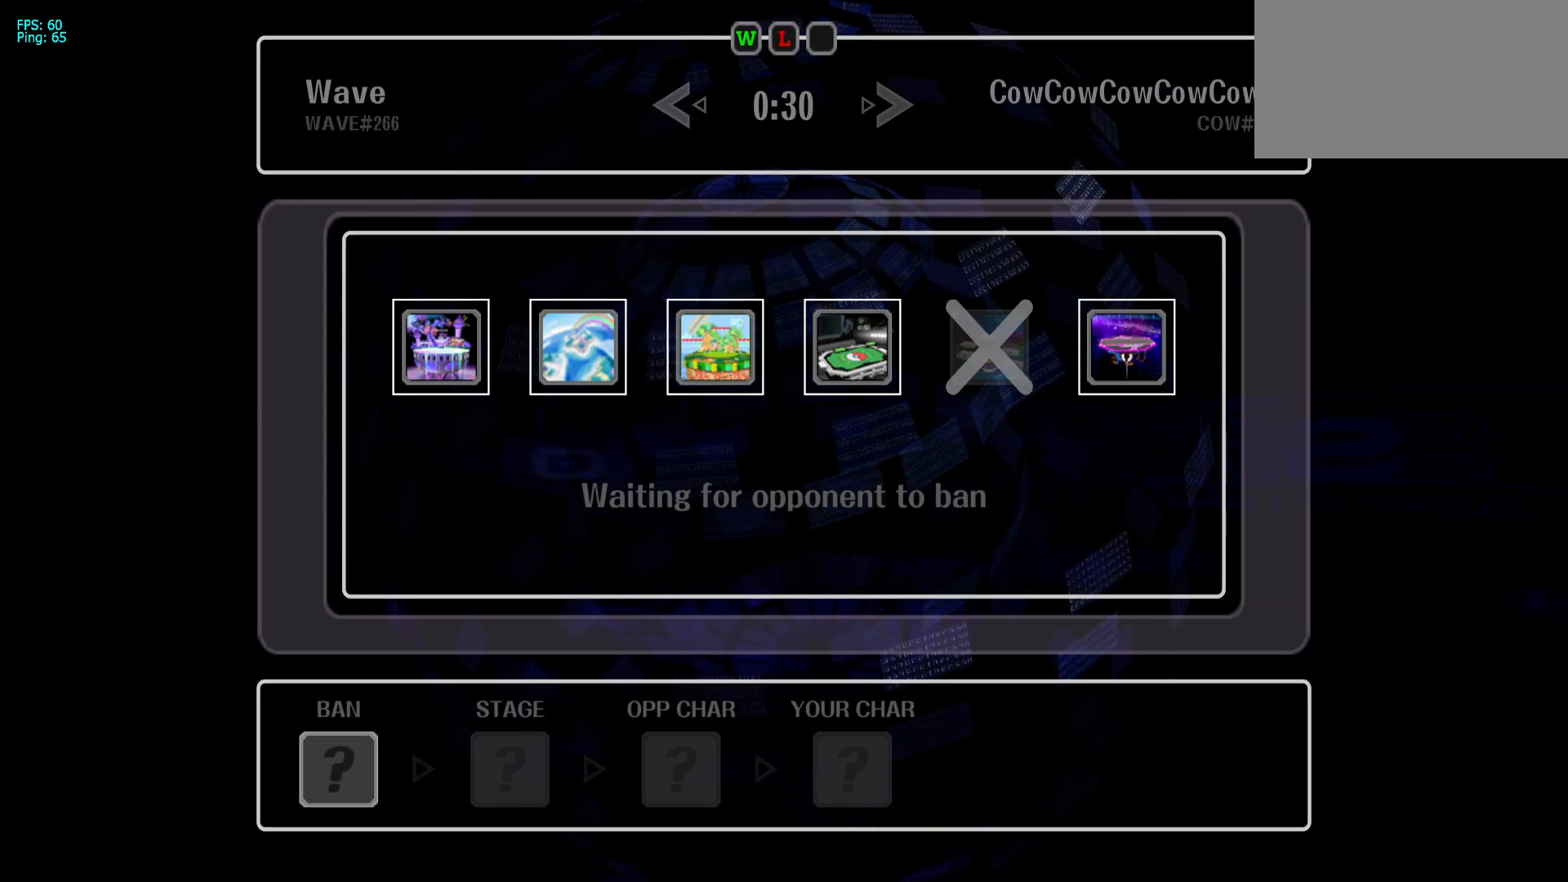
{"buttons": ["B", "DPAD_UP"], "events": []}
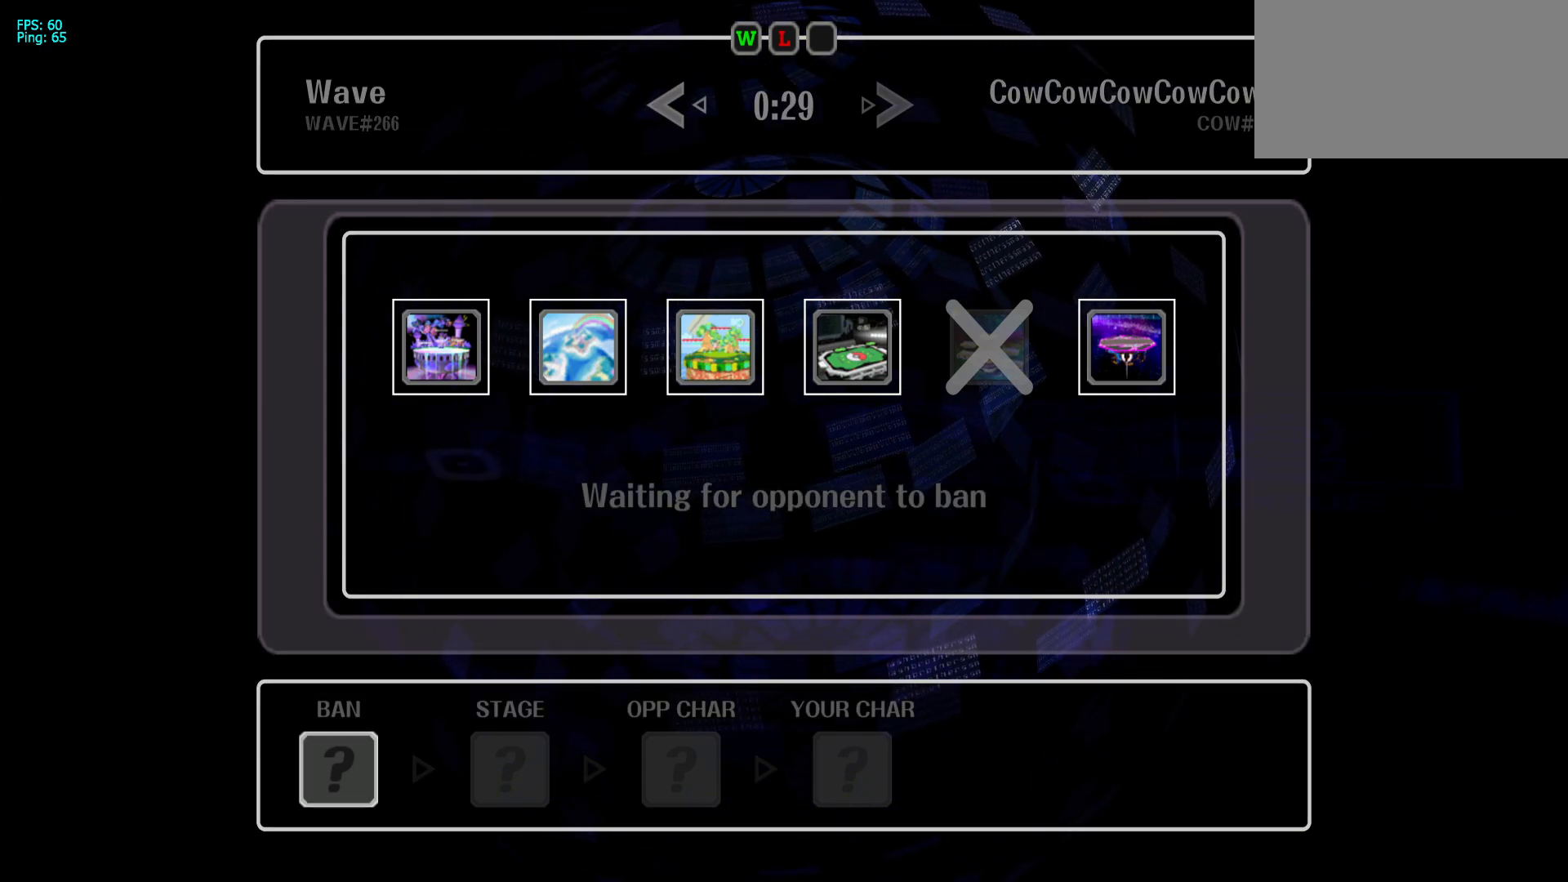
{"buttons": ["B", "DPAD_UP"], "events": []}
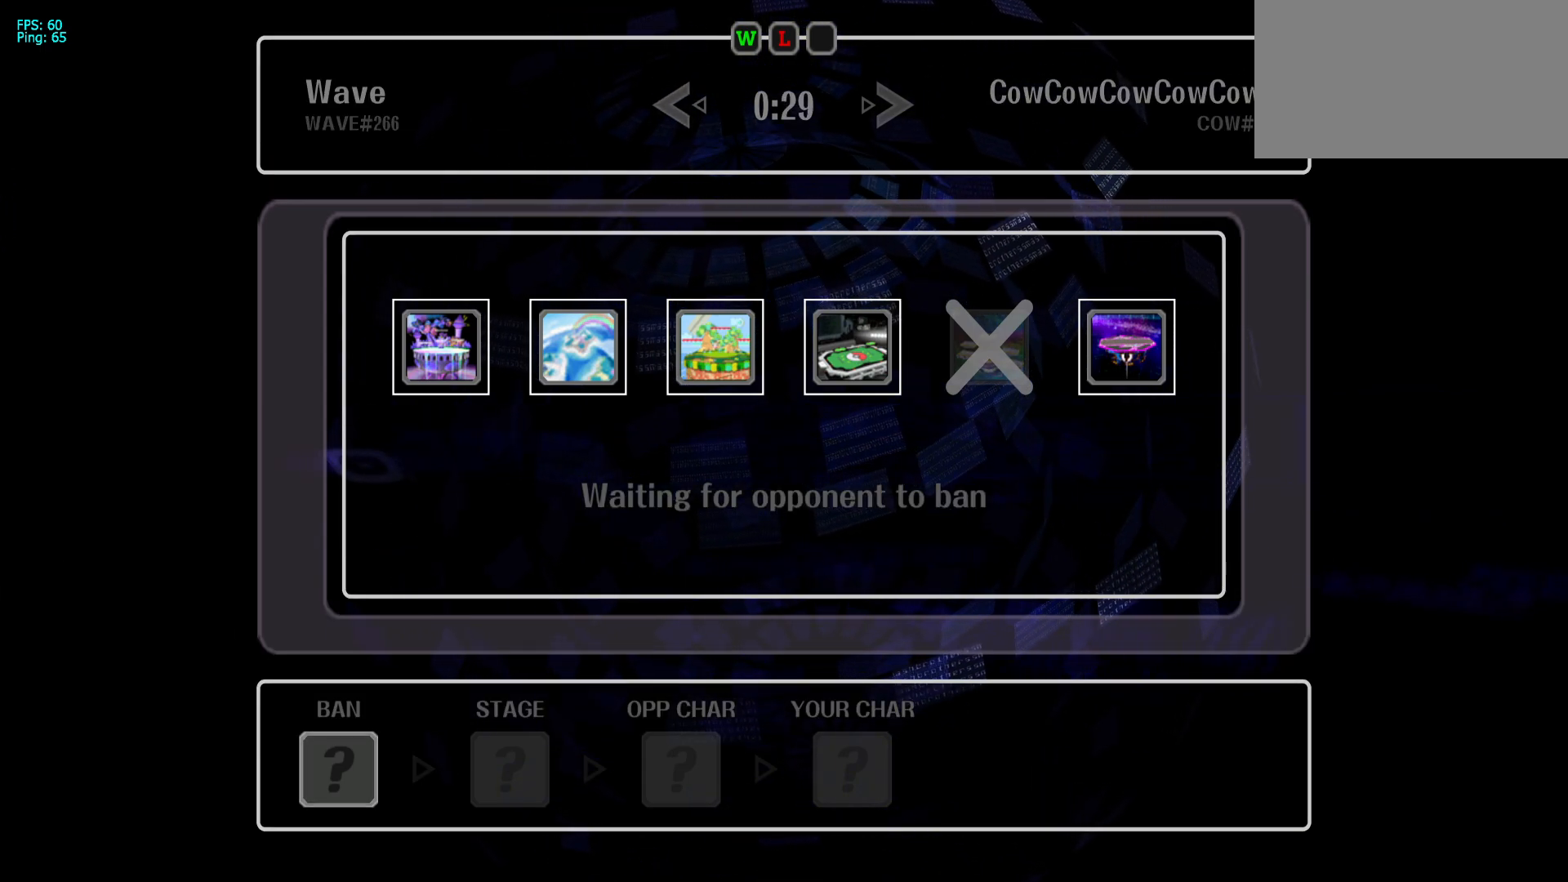
{"buttons": [], "events": [[200, "B", "up"], [200, "C_DOWN", "down"], [200, "DPAD_UP", "up"], [283, "C_DOWN", "up"]]}
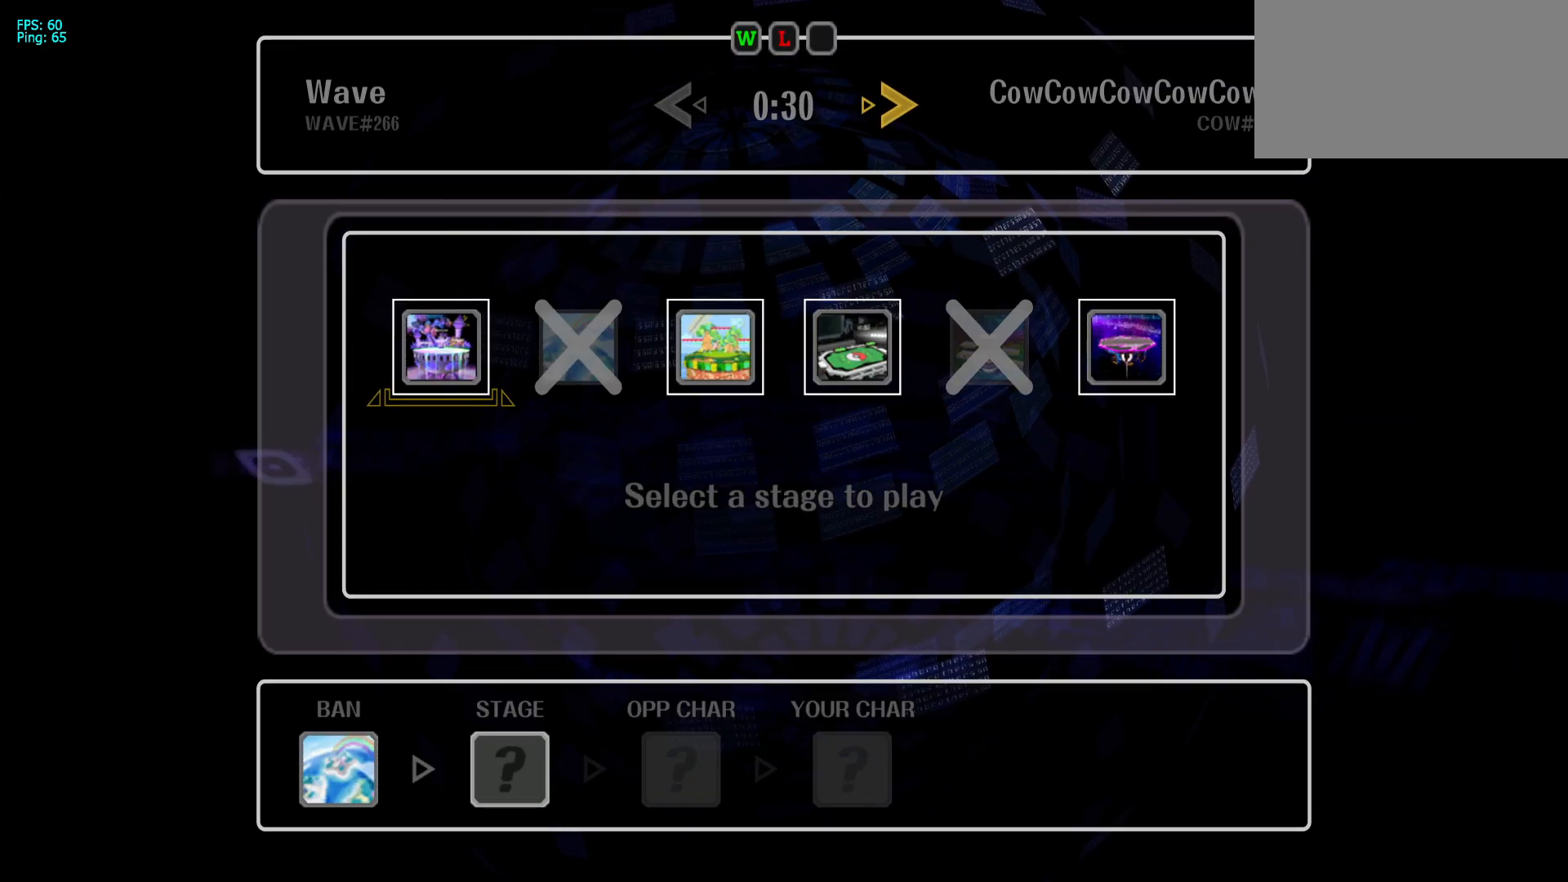
{"buttons": [], "events": []}
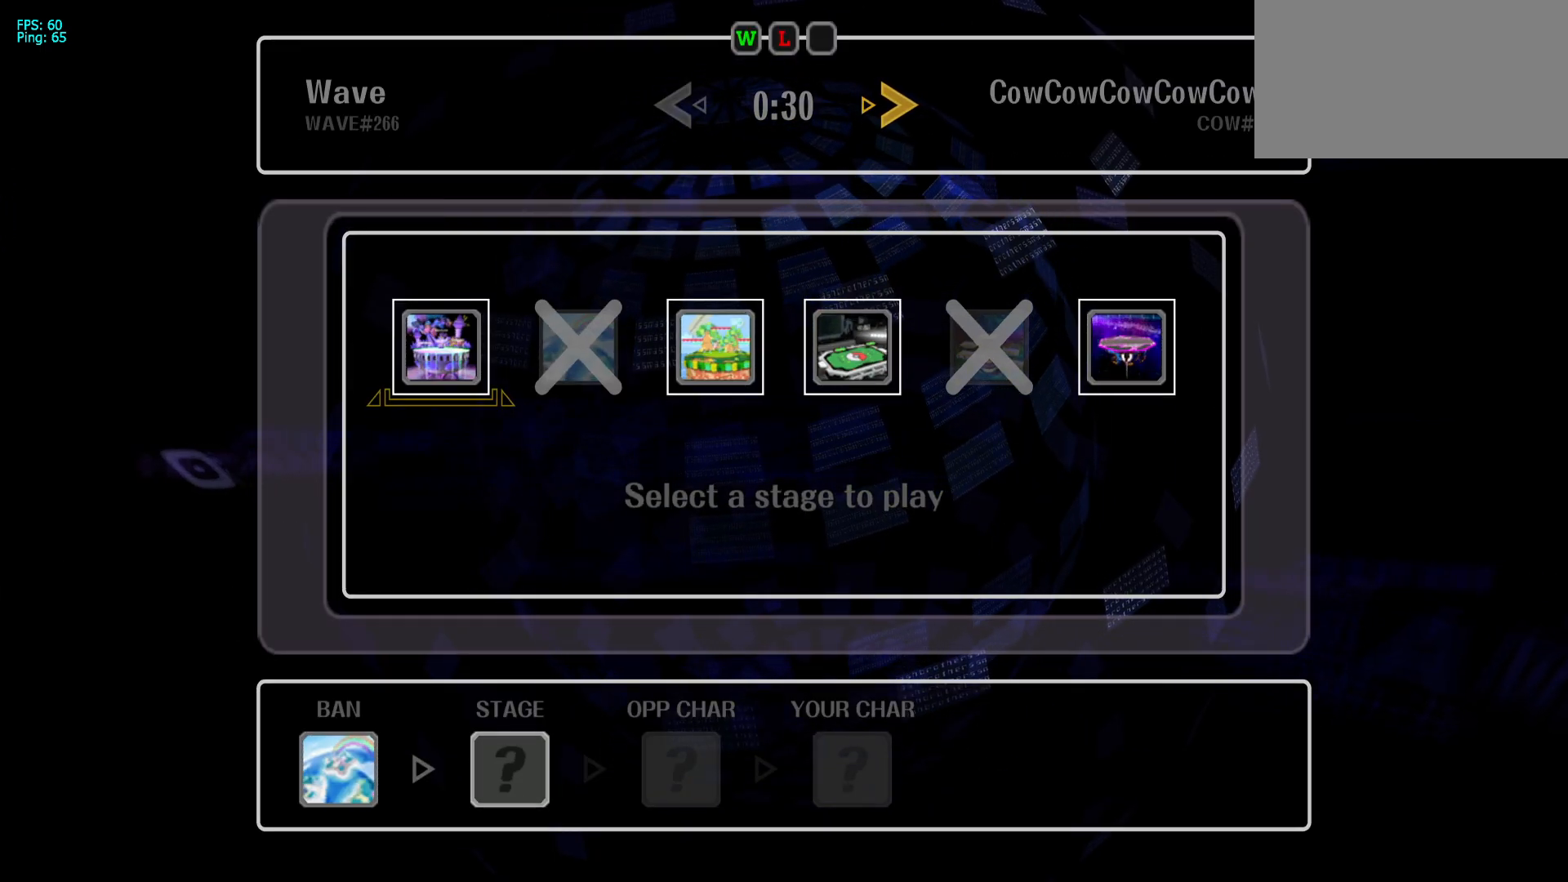
{"buttons": [], "events": [[33, "DPAD_RIGHT", "down"], [150, "DPAD_RIGHT", "up"], [233, "DPAD_RIGHT", "down"], [350, "DPAD_RIGHT", "up"]]}
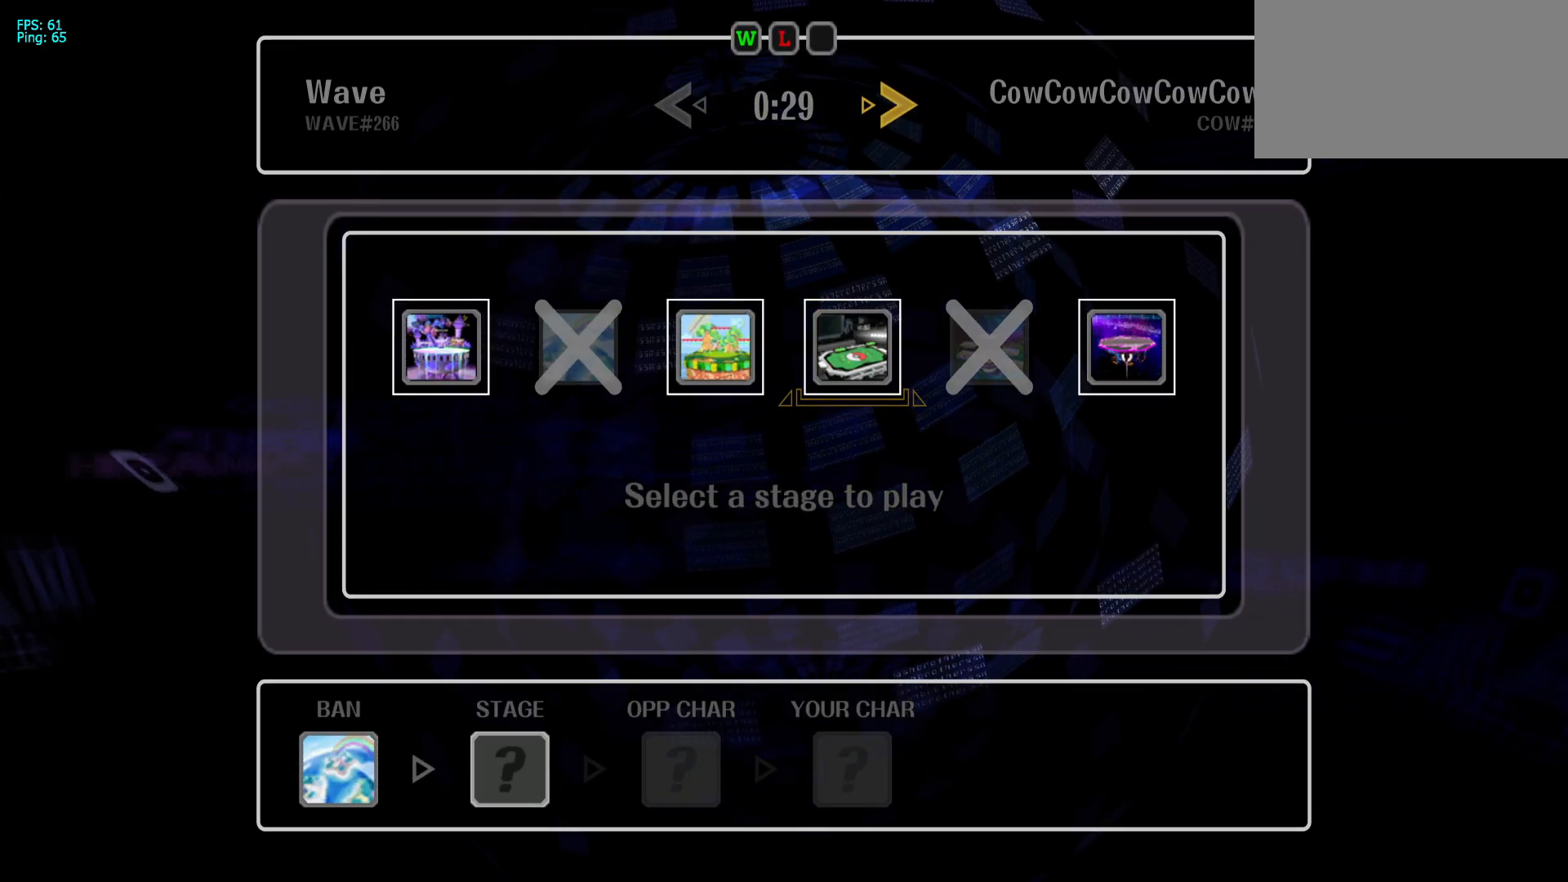
{"buttons": [], "events": [[33, "DPAD_LEFT", "down"], [117, "A", "down"], [183, "A", "up"], [183, "DPAD_LEFT", "up"], [250, "A", "down"], [350, "A", "up"]]}
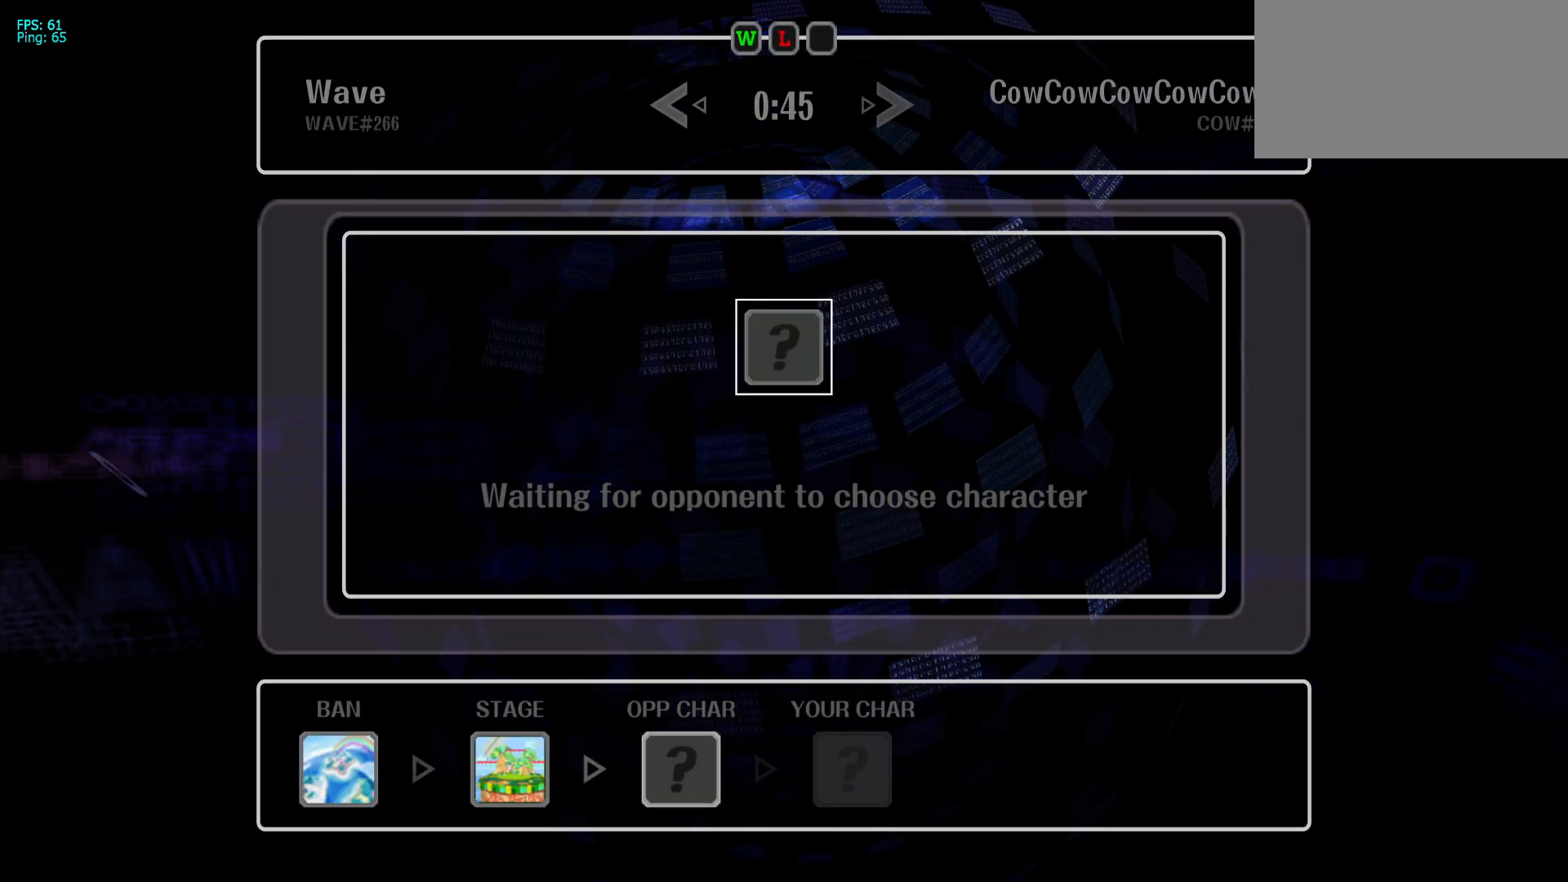
{"buttons": [], "events": [[83, "A", "down"], [150, "A", "up"], [250, "A", "down"], [333, "A", "up"], [417, "A", "down"], [500, "A", "up"]]}
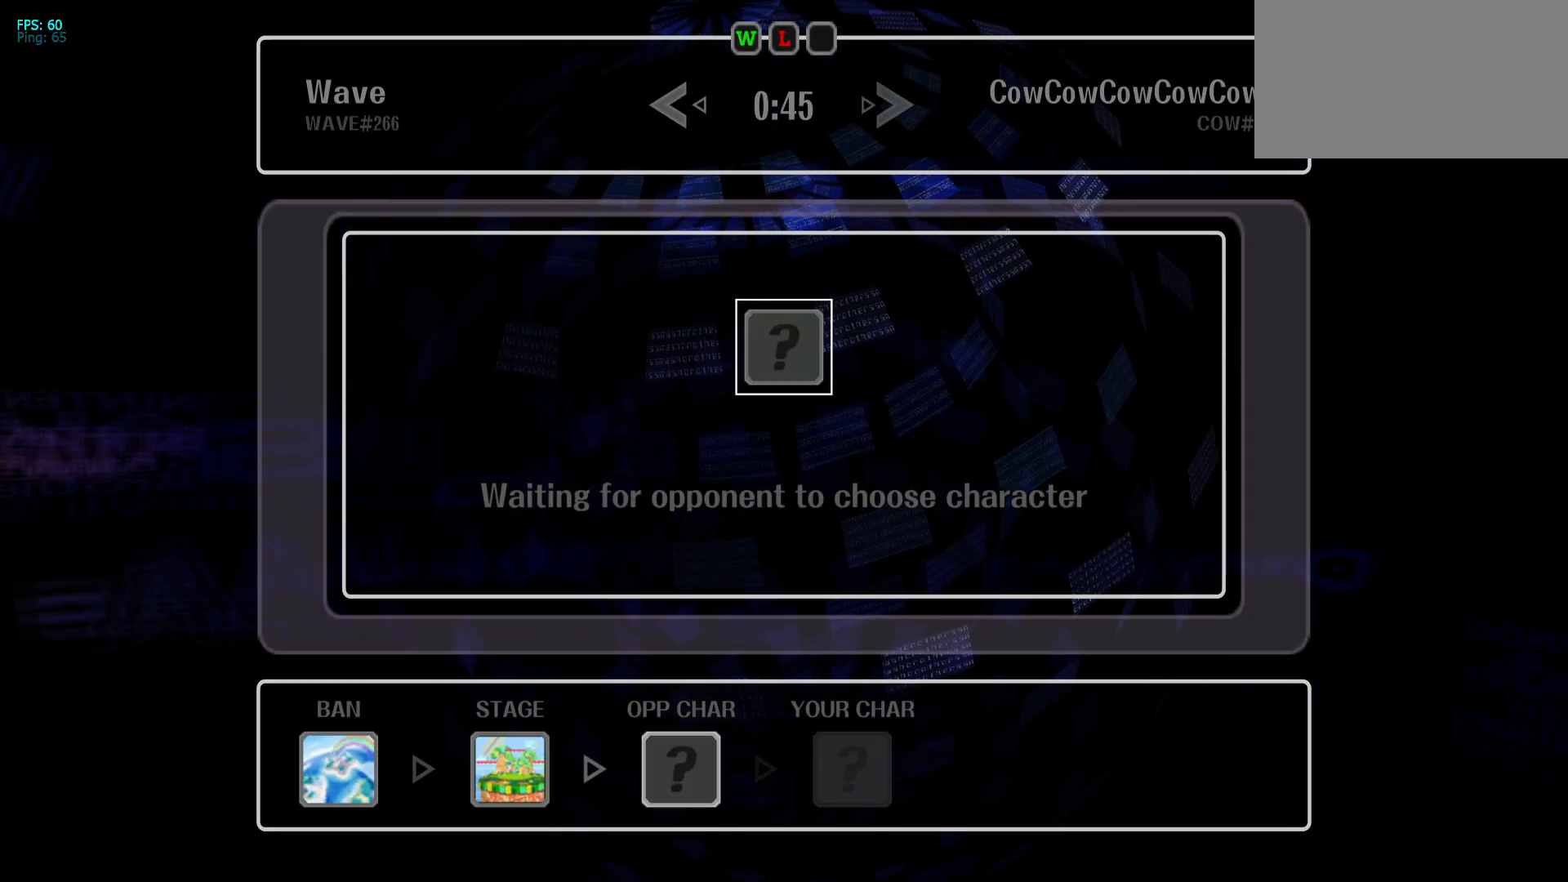
{"buttons": ["A"], "events": [[100, "A", "down"], [200, "A", "up"], [283, "A", "down"], [367, "A", "up"], [450, "A", "down"]]}
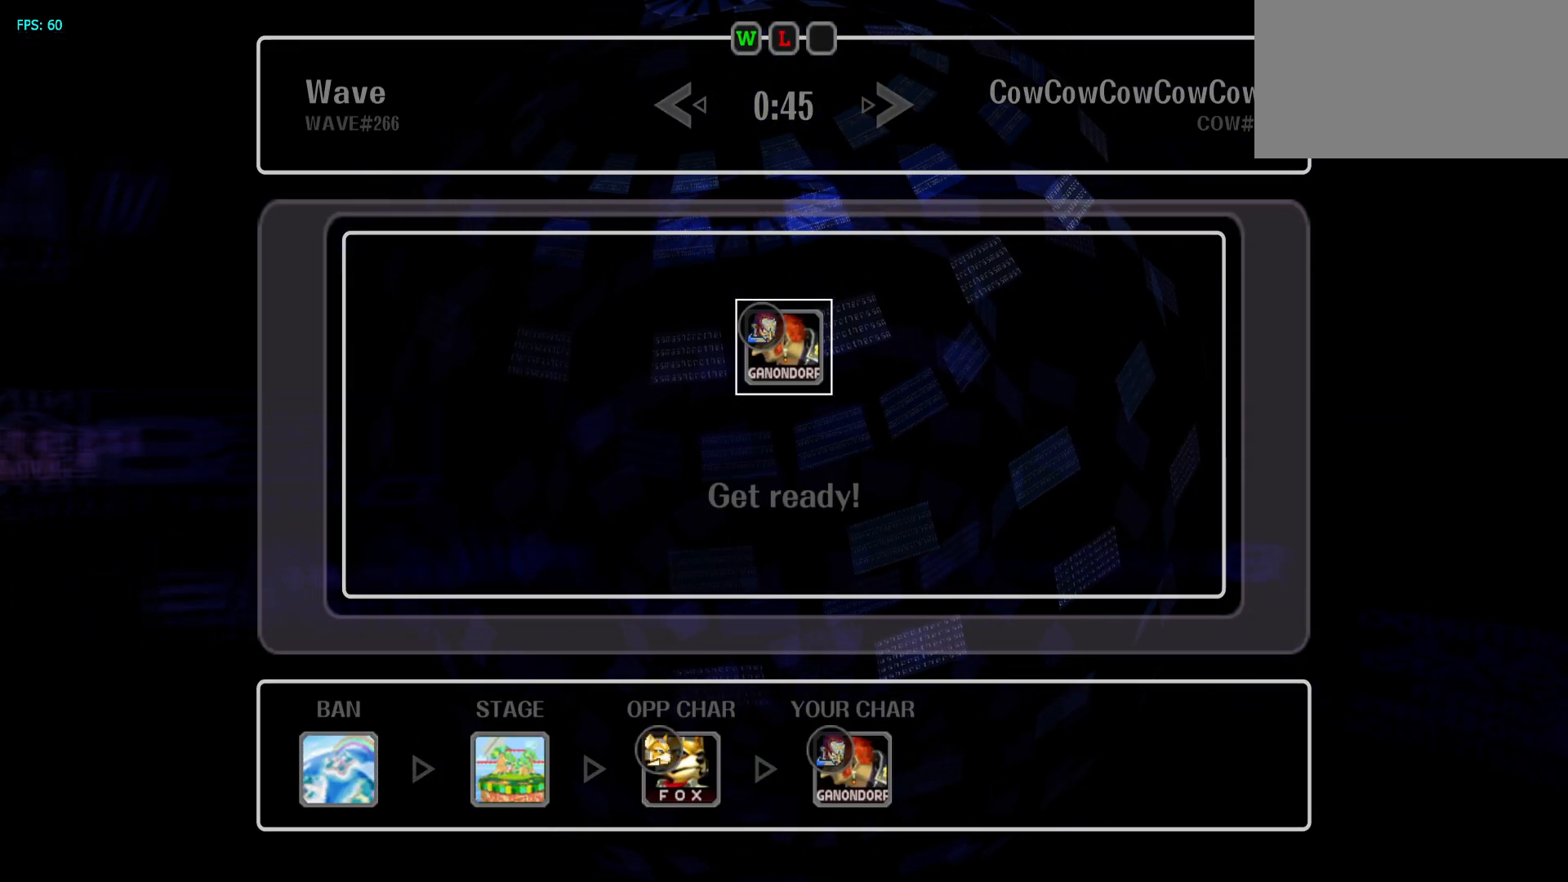
{"buttons": ["Z", "DPAD_UP", "C_DOWN"], "events": [[33, "A", "up"], [217, "DPAD_UP", "down"], [233, "Z", "down"], [267, "X", "down"], [300, "B", "down"], [333, "DPAD_UP", "up"], [333, "Z", "up"], [350, "X", "up"], [383, "B", "up"], [417, "DPAD_UP", "down"], [433, "Z", "down"], [450, "X", "down"], [467, "C_DOWN", "down"], [467, "X", "up"]]}
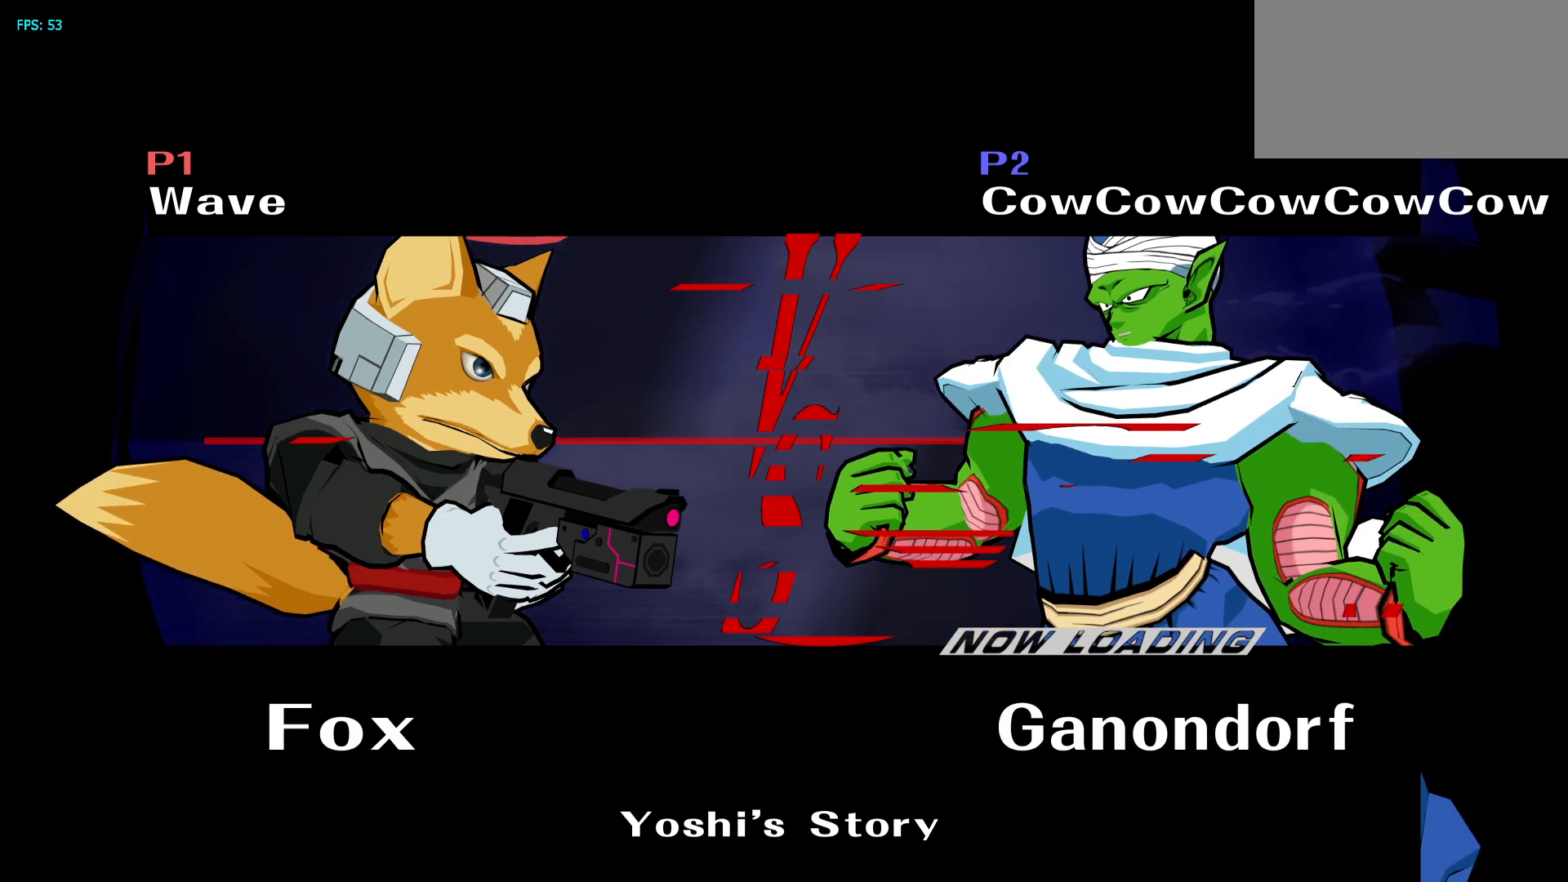
{"buttons": ["X"], "events": [[100, "X", "down"], [133, "C_DOWN", "up"], [183, "B", "down"], [233, "DPAD_UP", "up"], [267, "Z", "up"], [283, "X", "up"], [433, "B", "up"], [433, "X", "down"]]}
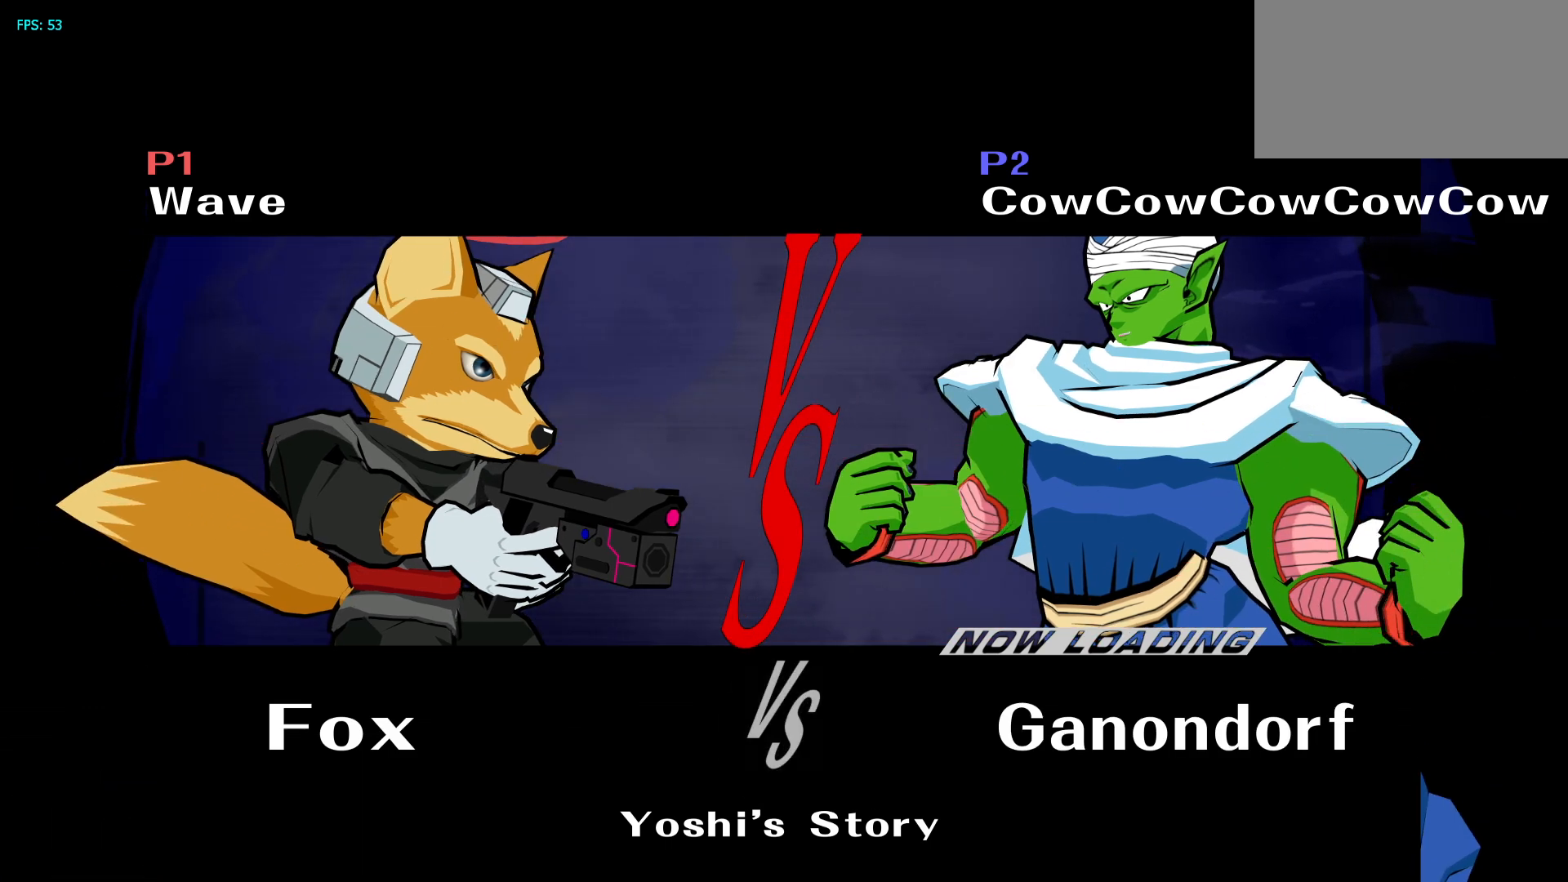
{"buttons": [], "events": [[17, "B", "down"], [50, "X", "up"], [83, "DPAD_DOWN", "down"], [100, "B", "up"], [167, "DPAD_UP", "down"], [200, "DPAD_RIGHT", "down"], [217, "DPAD_DOWN", "up"], [217, "Z", "down"], [233, "DPAD_RIGHT", "up"], [250, "X", "down"], [300, "B", "down"], [317, "Z", "up"], [367, "DPAD_UP", "up"], [367, "X", "up"], [383, "DPAD_RIGHT", "down"], [400, "B", "up"], [483, "DPAD_RIGHT", "up"]]}
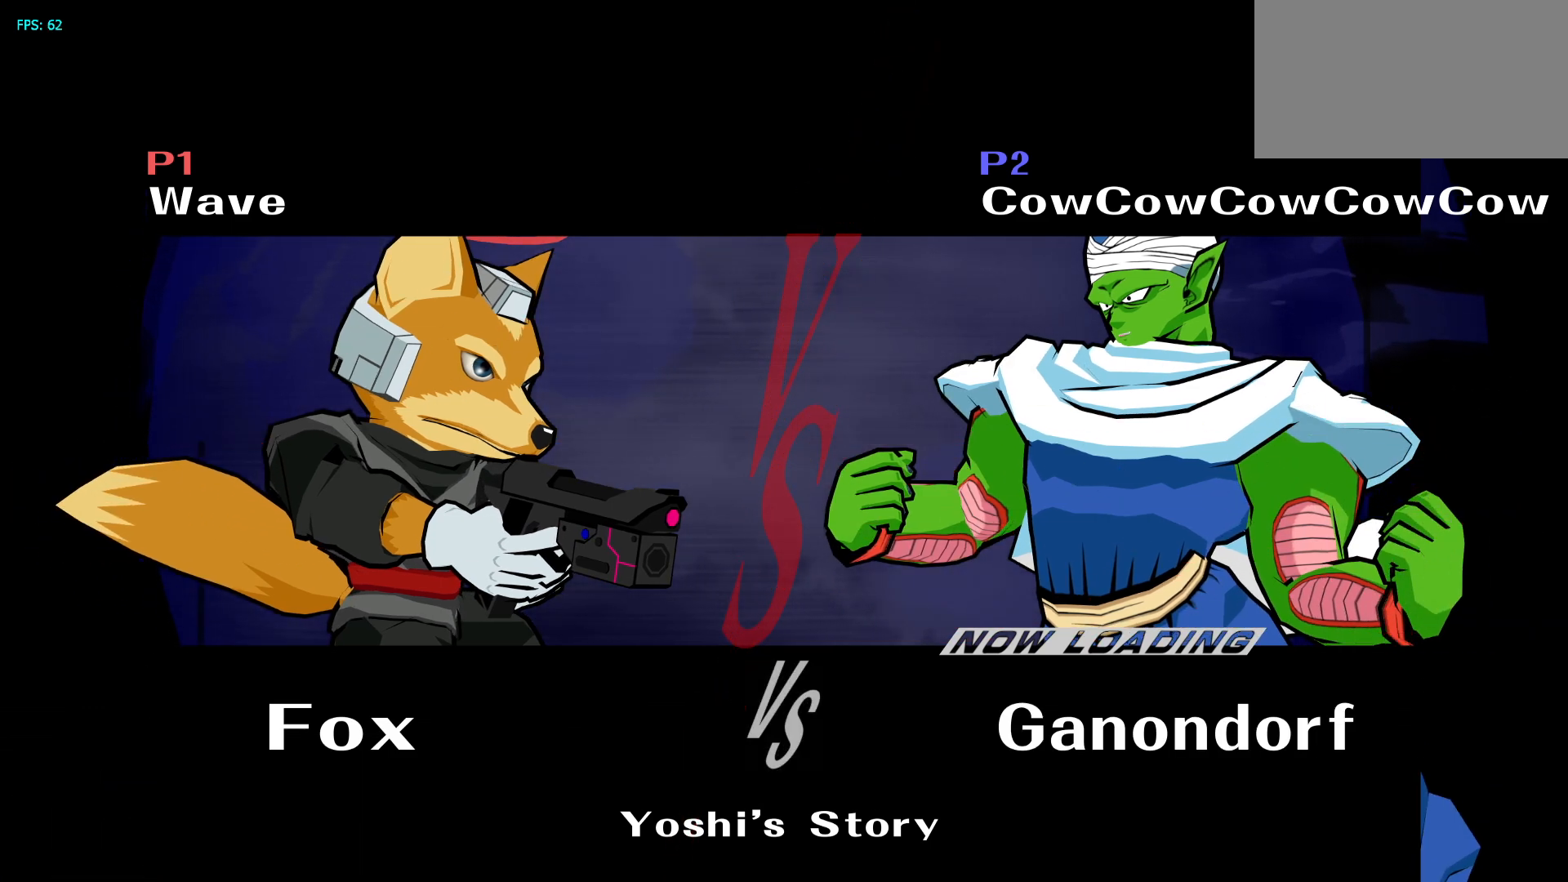
{"buttons": ["DPAD_RIGHT"]}
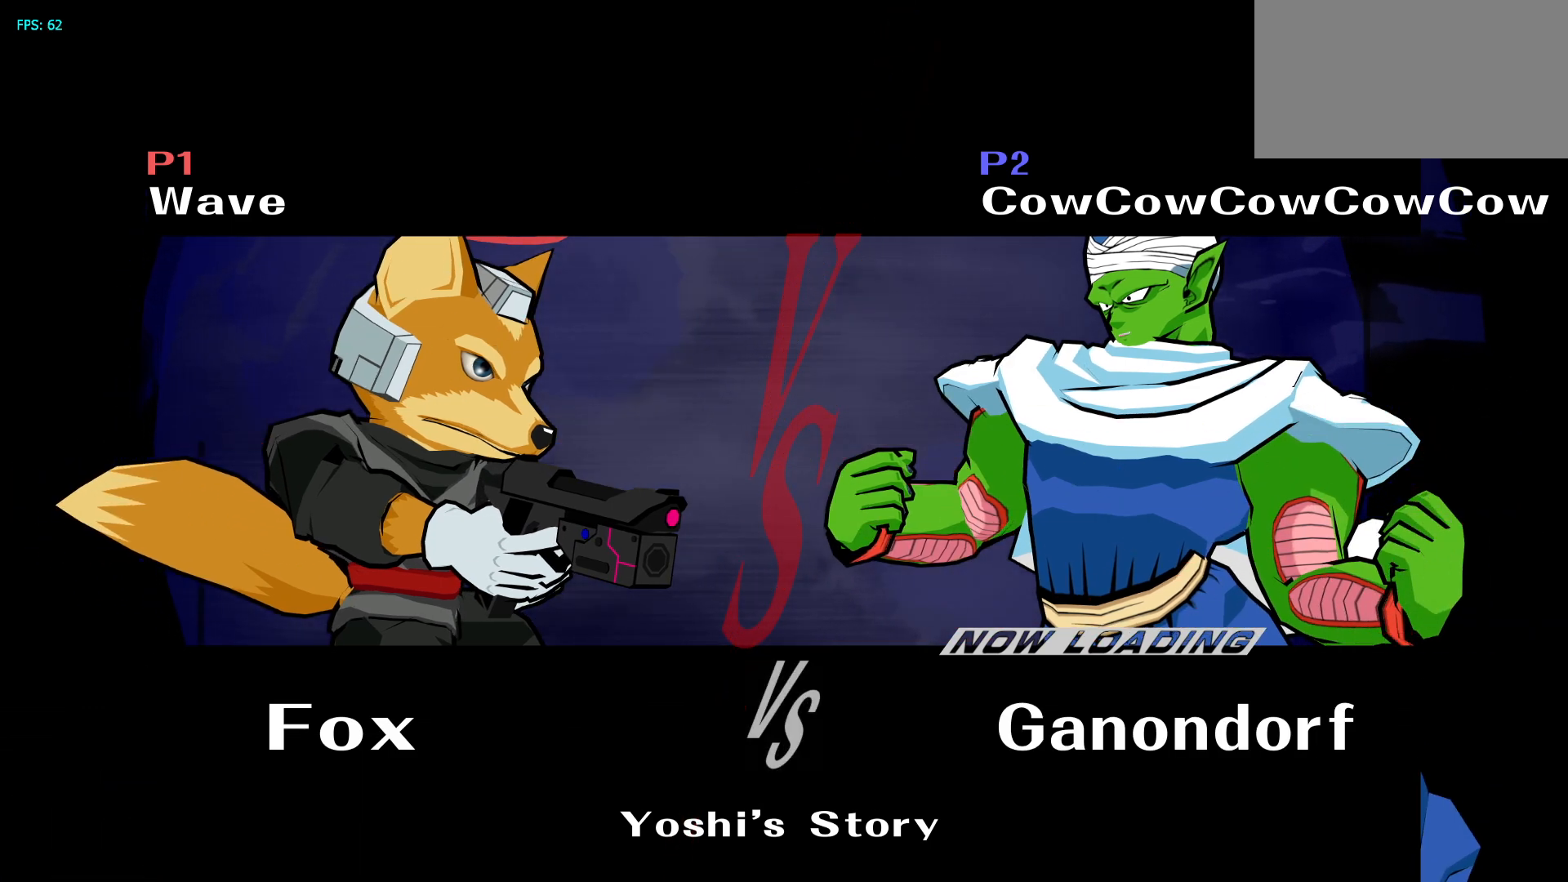
{"buttons": ["DPAD_DOWN"], "events": [[33, "DPAD_RIGHT", "up"], [67, "Y", "down"], [150, "Y", "up"], [217, "DPAD_DOWN", "down"], [300, "DPAD_DOWN", "up"], [333, "X", "down"], [417, "X", "up"], [433, "DPAD_DOWN", "down"]]}
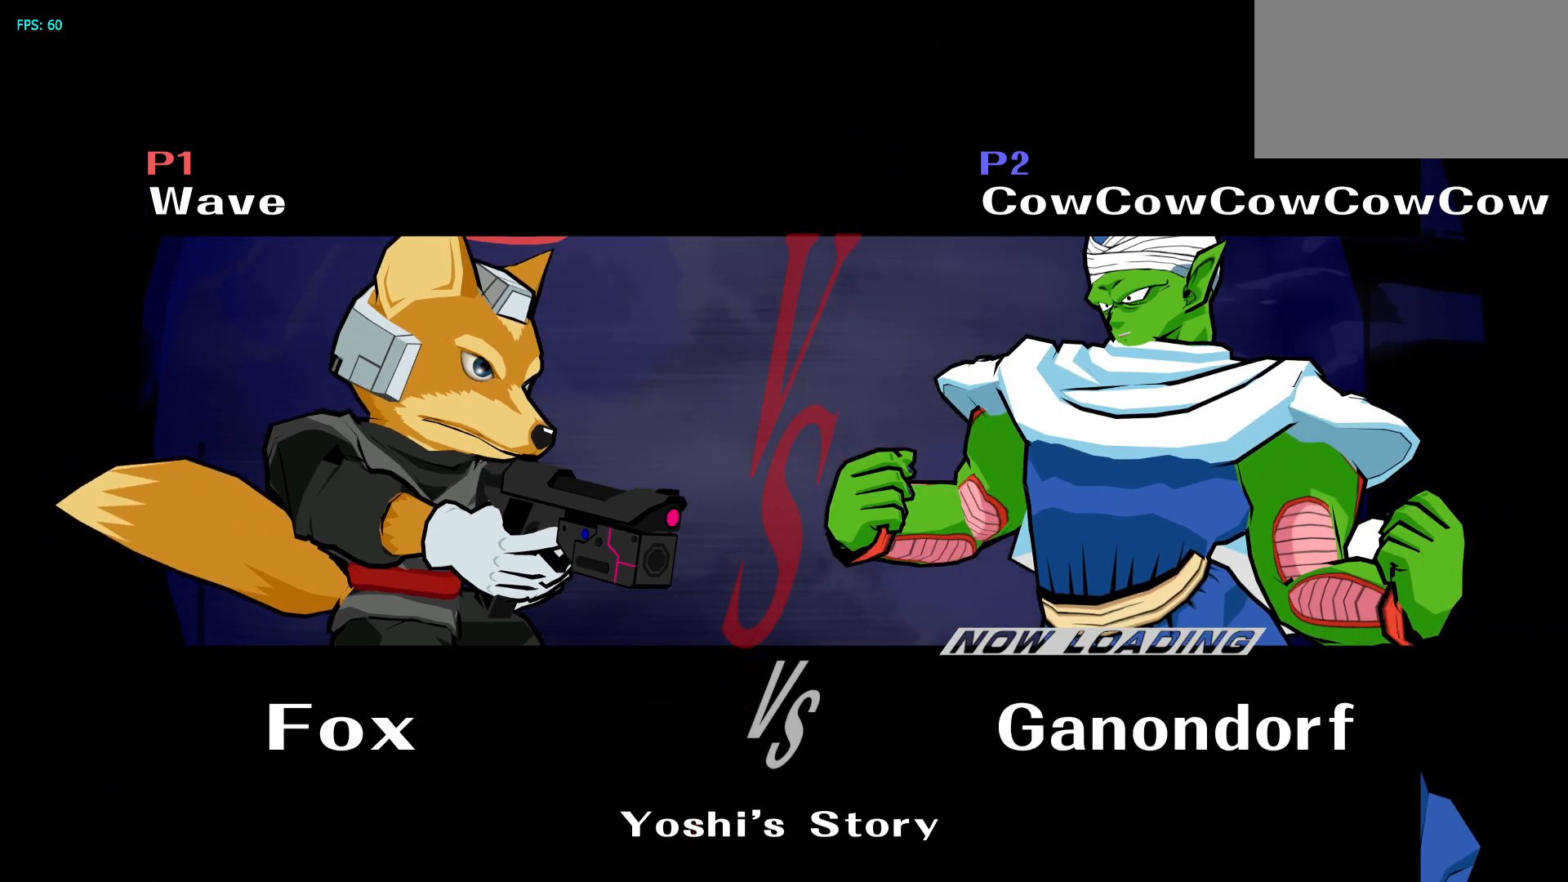
{"buttons": [], "events": [[17, "DPAD_DOWN", "up"], [50, "Y", "down"], [117, "Y", "up"], [133, "DPAD_DOWN", "down"], [217, "DPAD_DOWN", "up"], [267, "DPAD_UP", "down"], [283, "Z", "down"], [300, "X", "down"], [333, "B", "down"], [350, "DPAD_UP", "up"], [350, "Z", "up"], [367, "C_LEFT", "down"], [417, "B", "up"], [417, "X", "up"], [450, "C_LEFT", "up"]]}
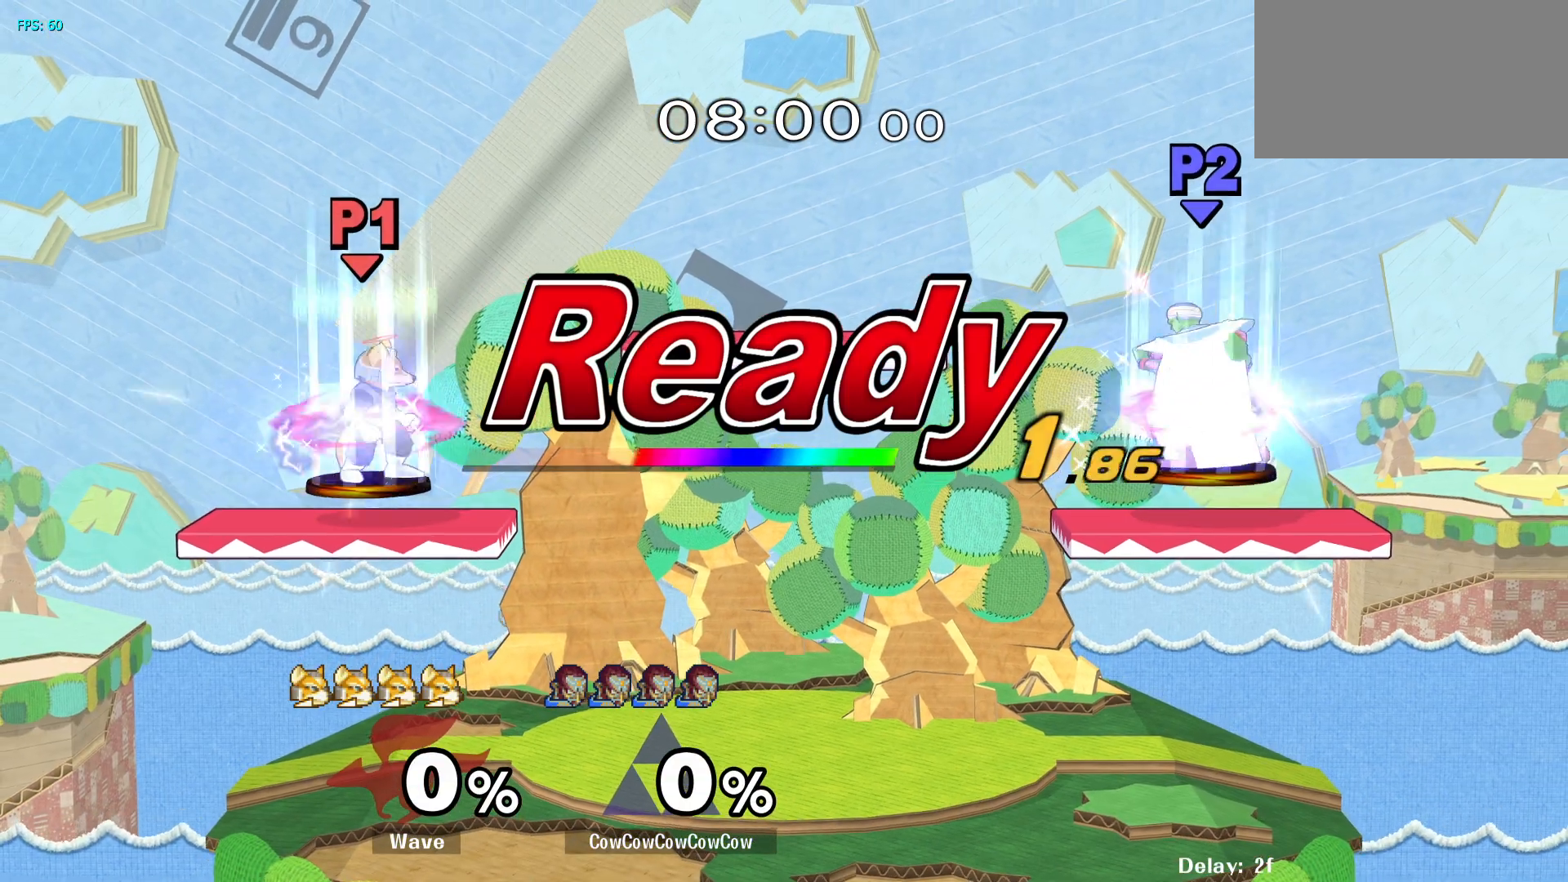
{"buttons": [], "events": []}
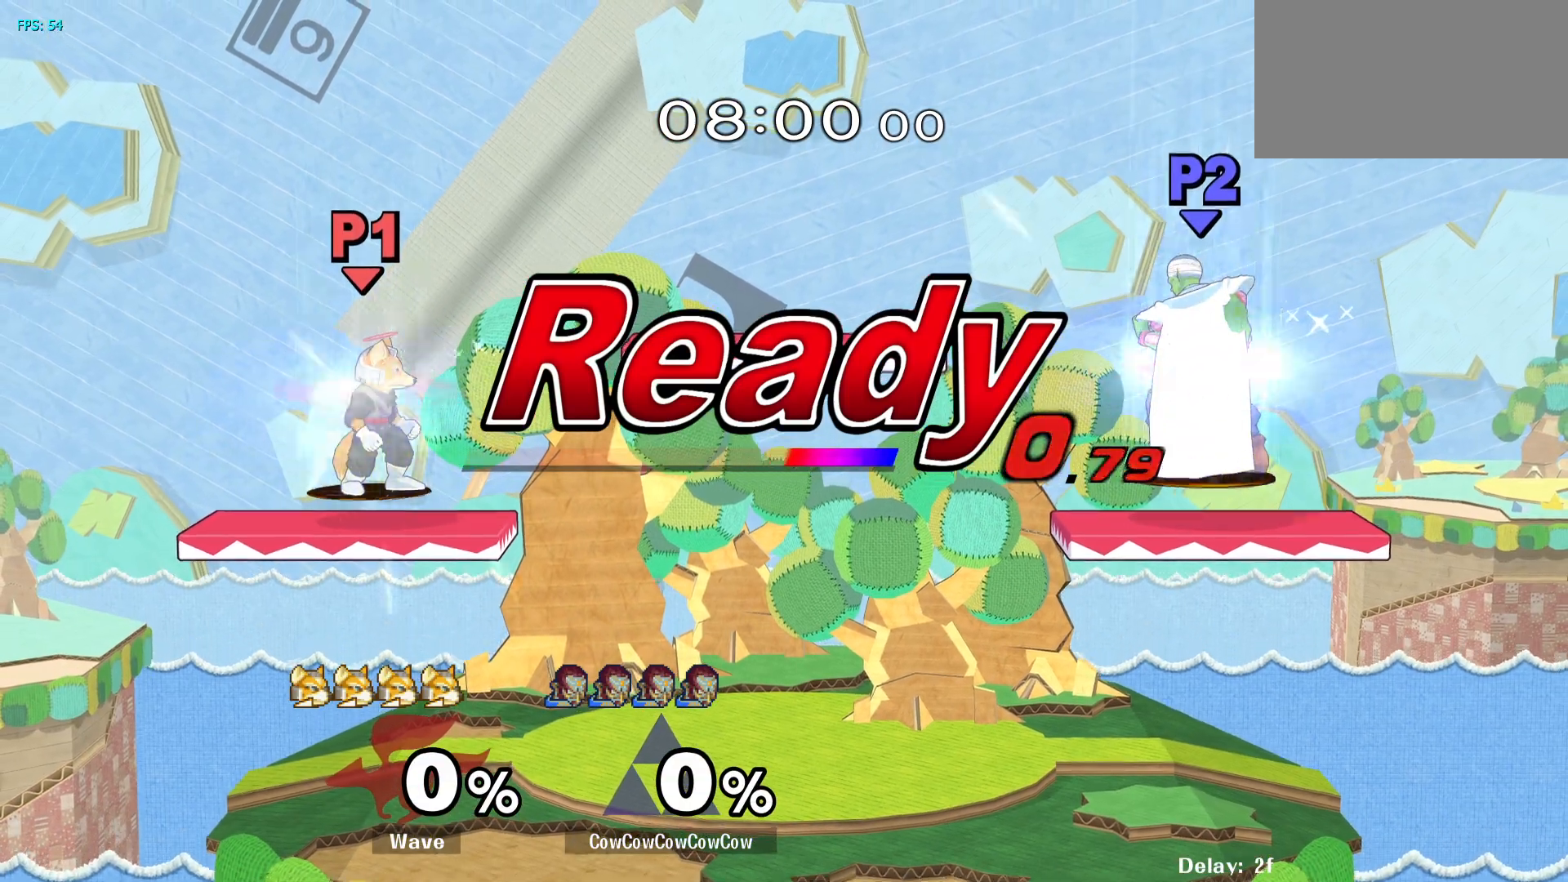
{"buttons": ["Y", "DPAD_LEFT"], "events": [[383, "DPAD_LEFT", "down"], [450, "Y", "down"]]}
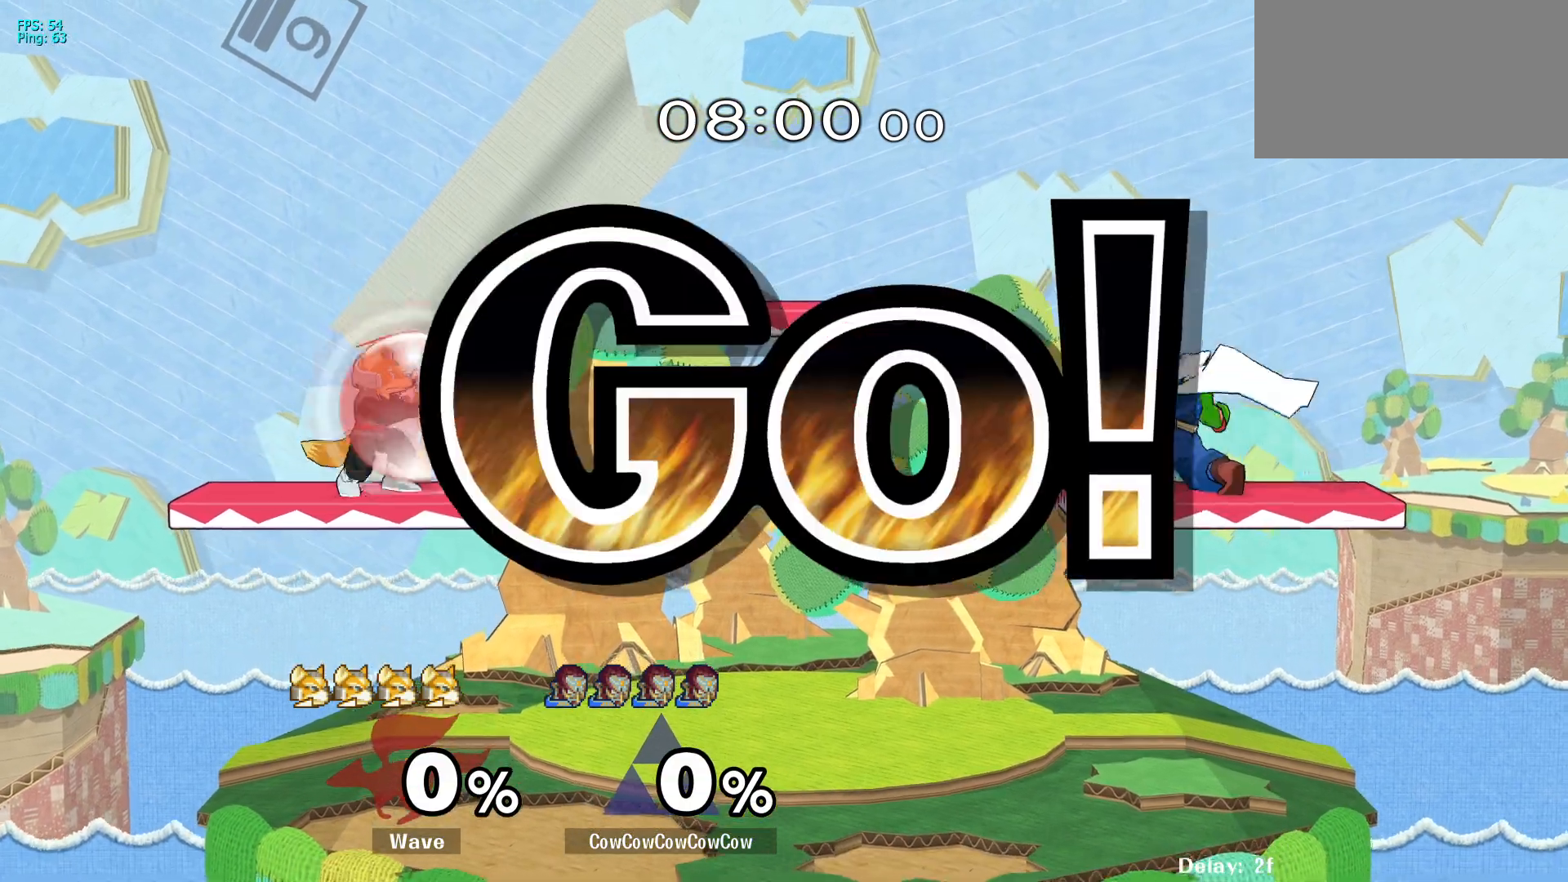
{"buttons": ["L1", "DPAD_LEFT"], "events": [[233, "DPAD_DOWN", "down"], [283, "R1", "down"], [300, "L1", "down"], [383, "DPAD_DOWN", "up"], [400, "R1", "up"], [433, "Y", "up"]]}
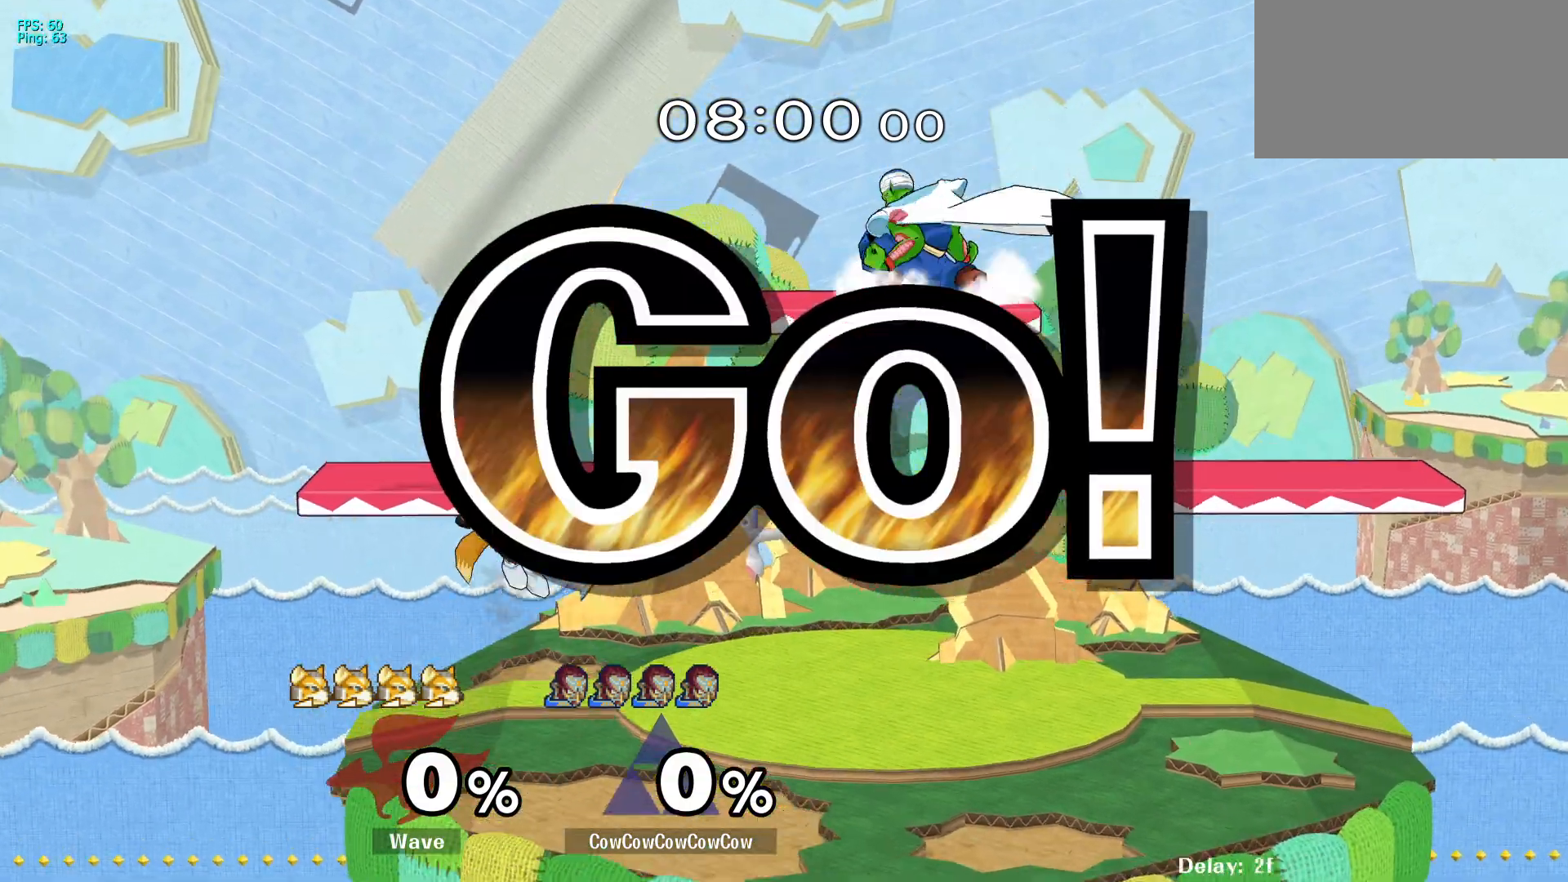
{"buttons": ["Z"], "events": [[33, "DPAD_DOWN", "down"], [100, "C_LEFT", "down"], [117, "L1", "up"], [350, "Z", "down"], [383, "C_LEFT", "up"], [383, "DPAD_DOWN", "up"], [467, "DPAD_LEFT", "up"]]}
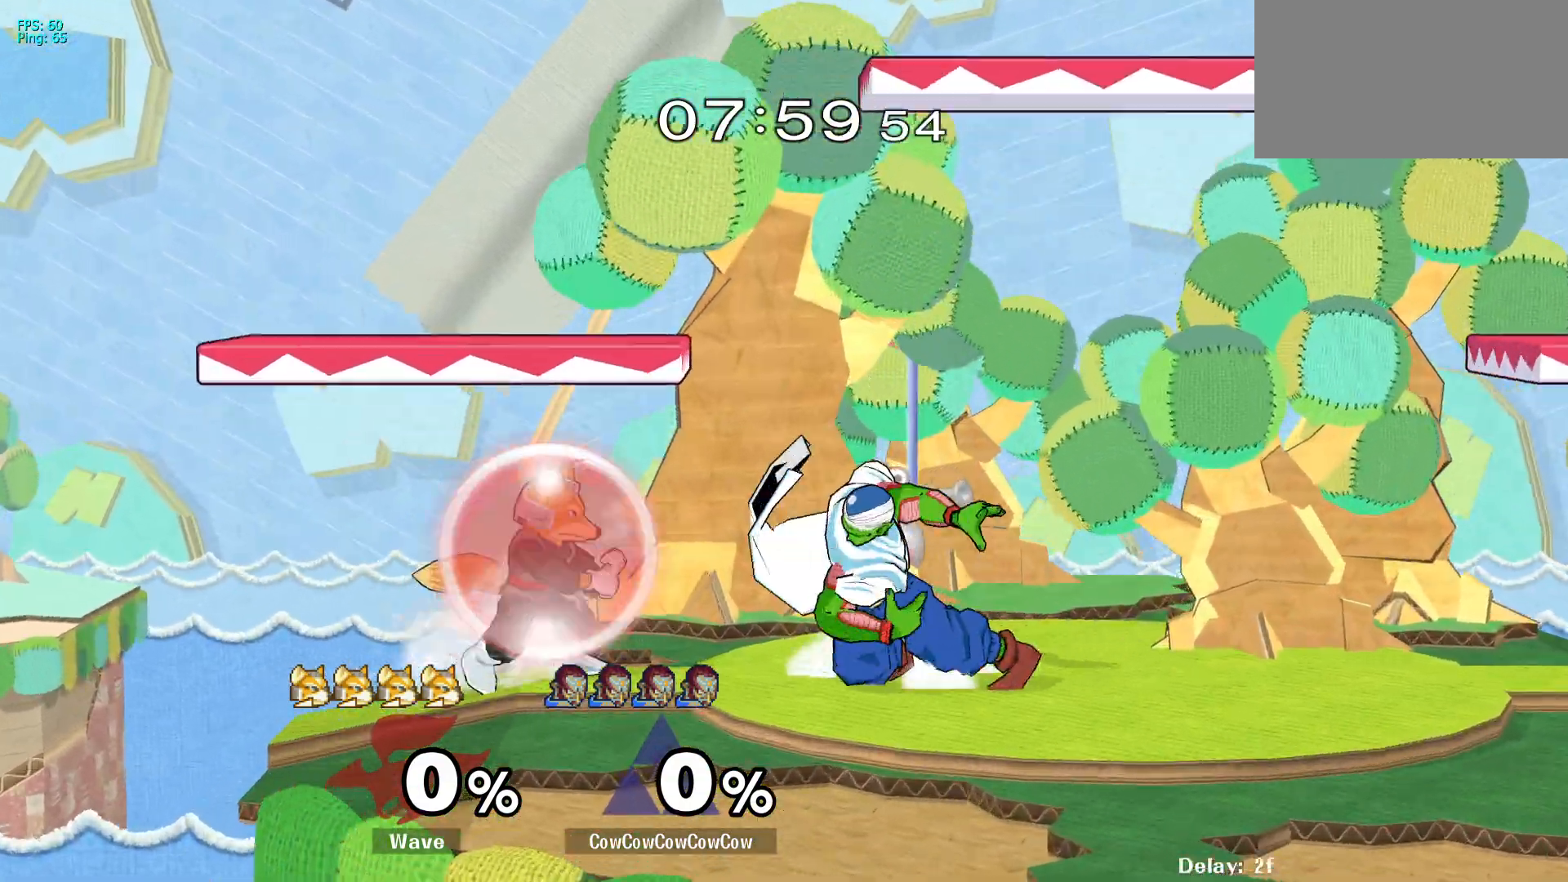
{"buttons": ["Y", "DPAD_RIGHT"], "events": [[83, "DPAD_DOWN", "down"], [83, "Z", "up"], [183, "L1", "down"], [317, "Y", "down"], [383, "DPAD_RIGHT", "down"], [450, "DPAD_DOWN", "up"], [450, "L1", "up"]]}
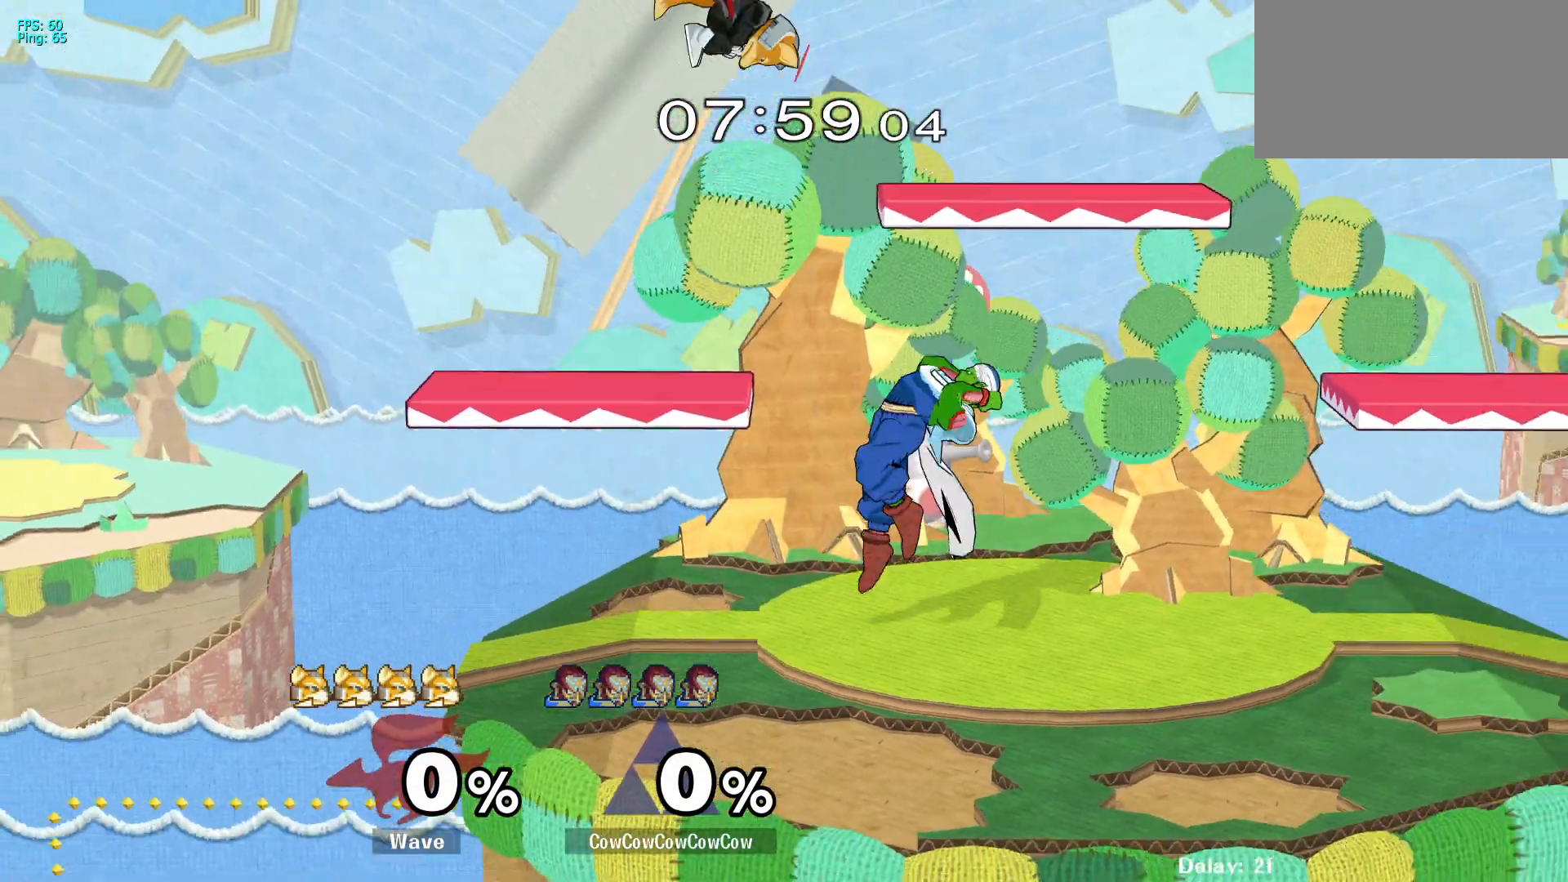
{"buttons": ["DPAD_LEFT"], "events": [[17, "Y", "up"], [117, "DPAD_RIGHT", "up"], [150, "DPAD_LEFT", "down"], [200, "C_LEFT", "down"], [367, "DPAD_DOWN", "down"], [433, "C_LEFT", "up"], [483, "DPAD_DOWN", "up"], [483, "Z", "down"], [500, "Z", "up"]]}
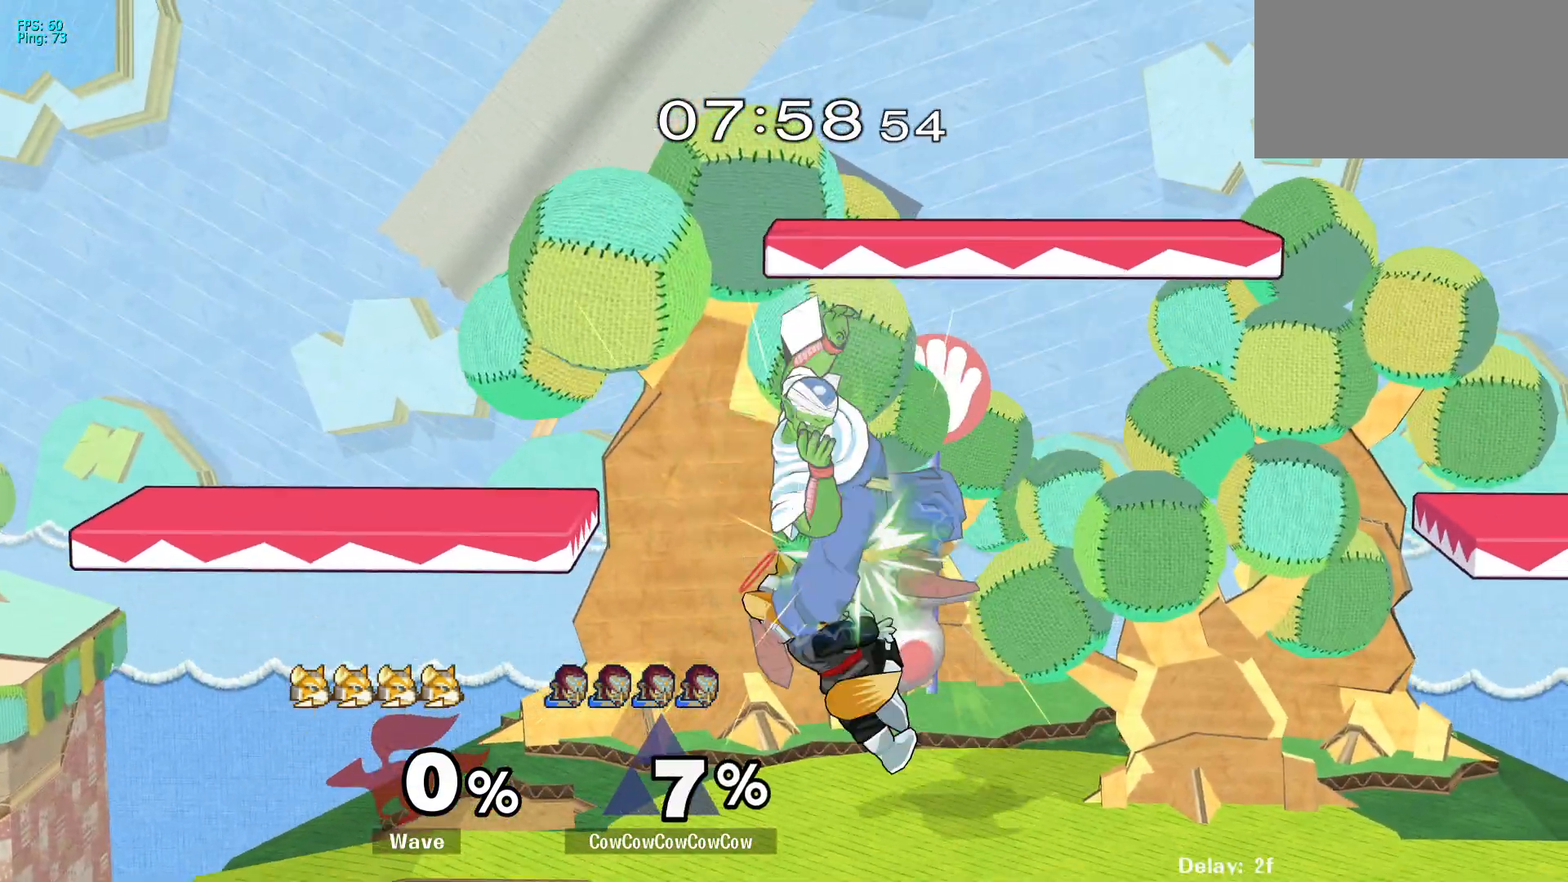
{"buttons": [], "events": [[50, "DPAD_LEFT", "up"], [250, "A", "down"], [333, "A", "up"]]}
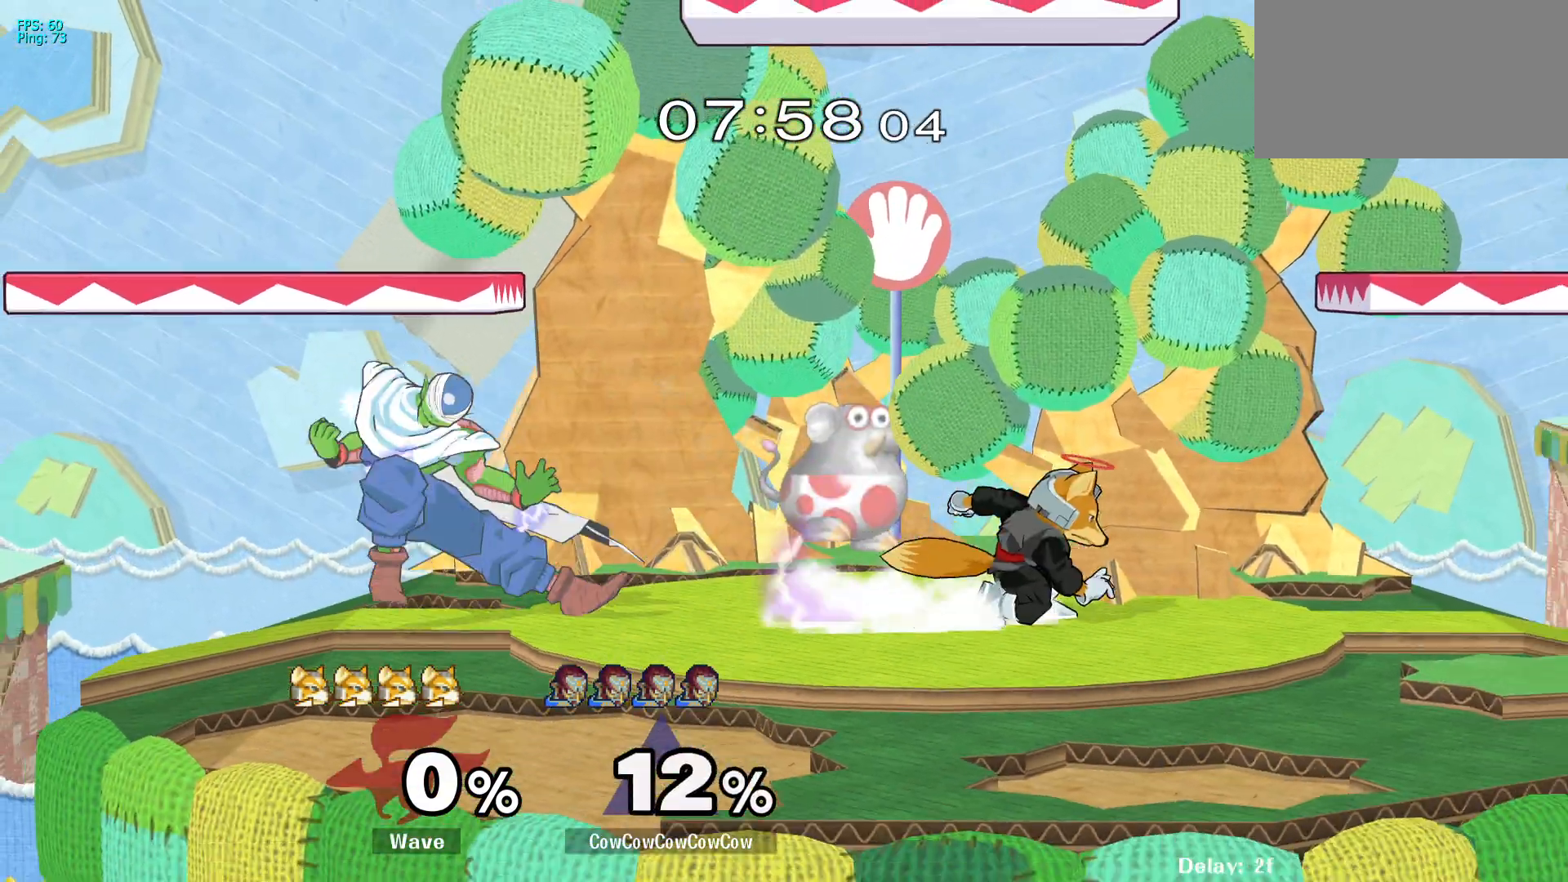
{"buttons": ["Y"], "events": [[383, "Y", "down"]]}